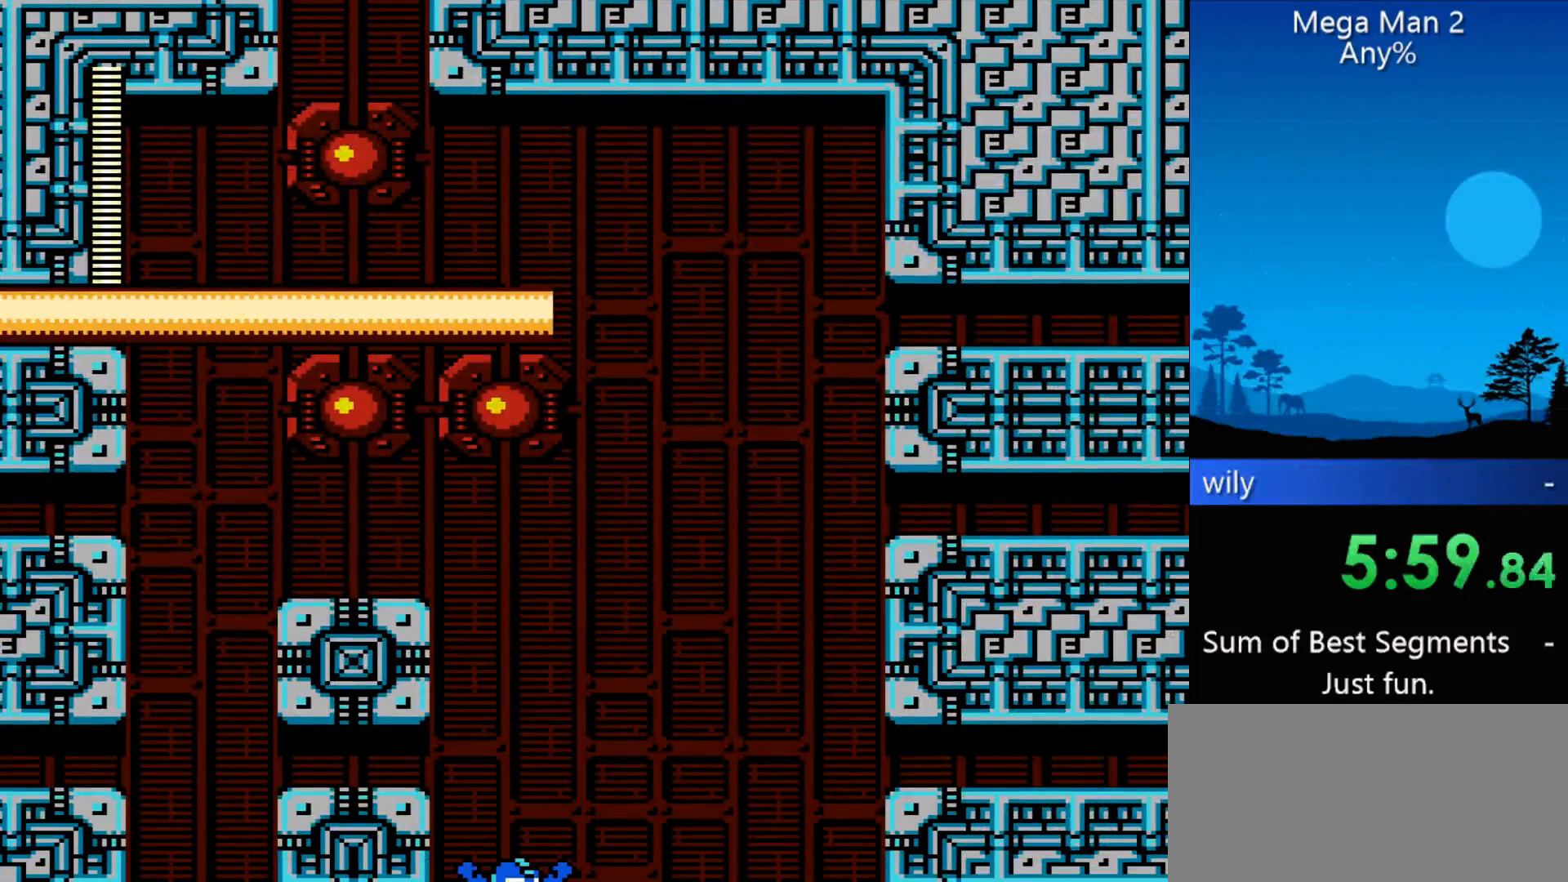
Gameplay with a controller (Nintendo layout); each line is a JSON object with the inputs held at the frame after it. "events" lists button and stick changes between this image and that frame as [ms after this image, input, new state], when the widget could be followed in between. Not read: L3 R3 X Y other_buttons.
{"buttons": ["DPAD_RIGHT"], "events": []}
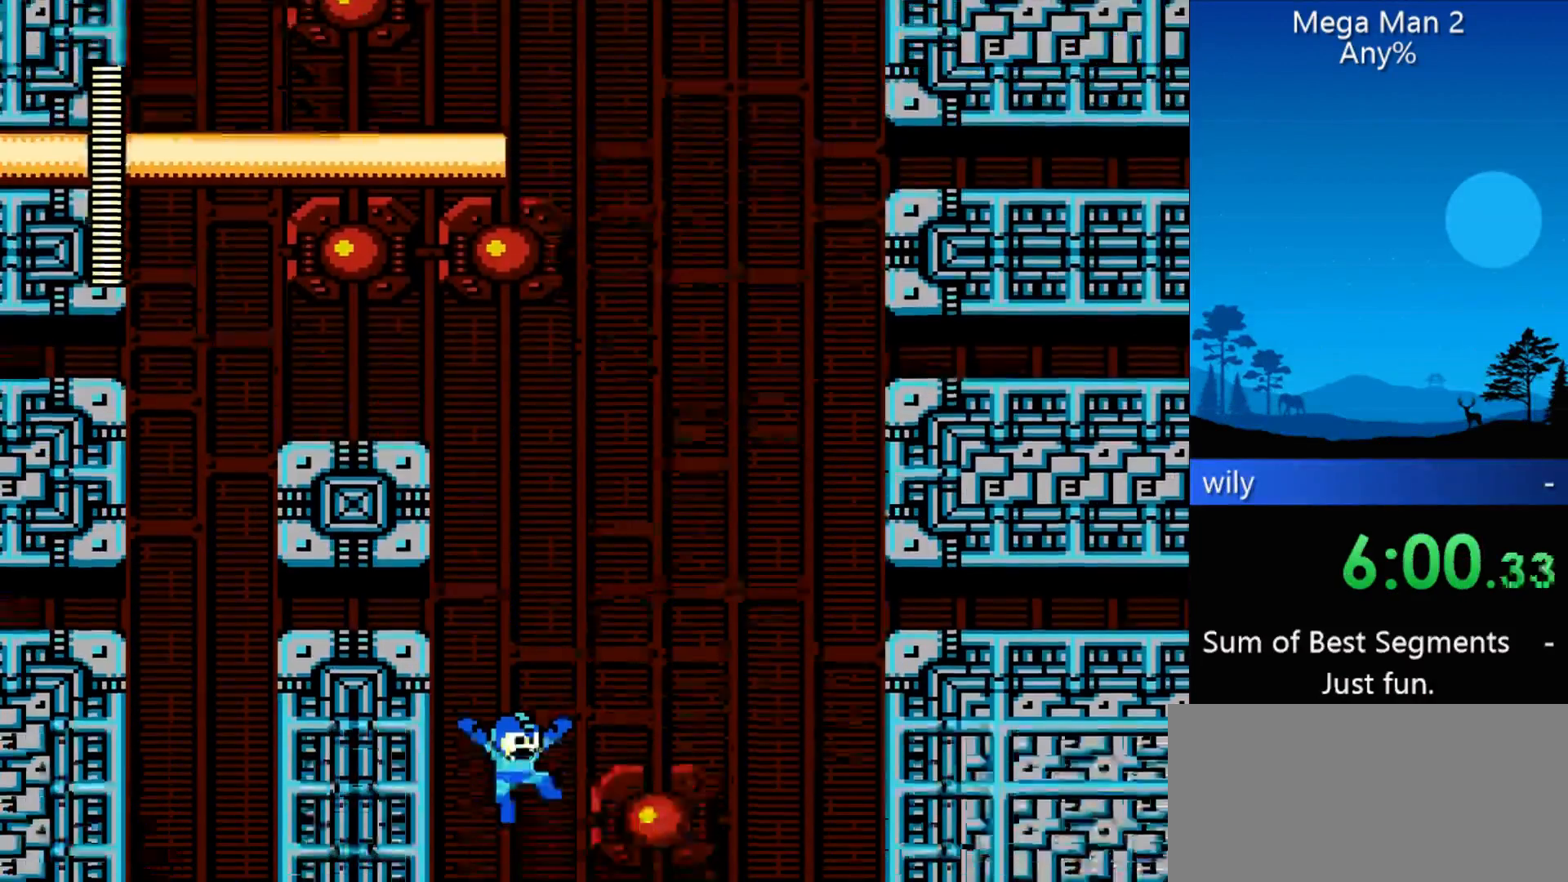
{"buttons": ["DPAD_RIGHT"], "events": []}
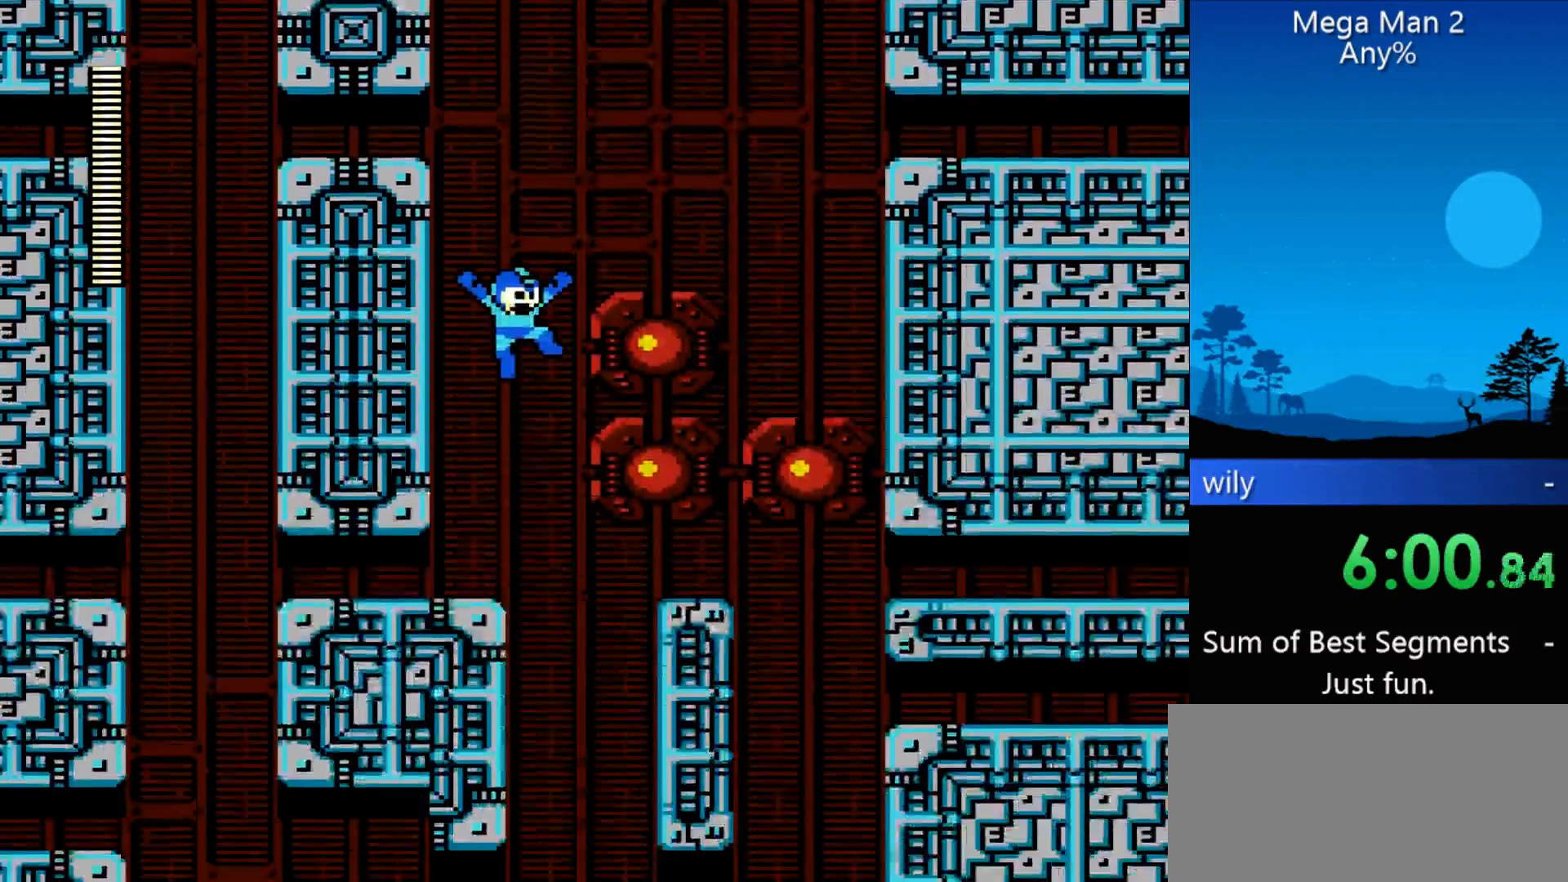
{"buttons": ["DPAD_RIGHT"], "events": []}
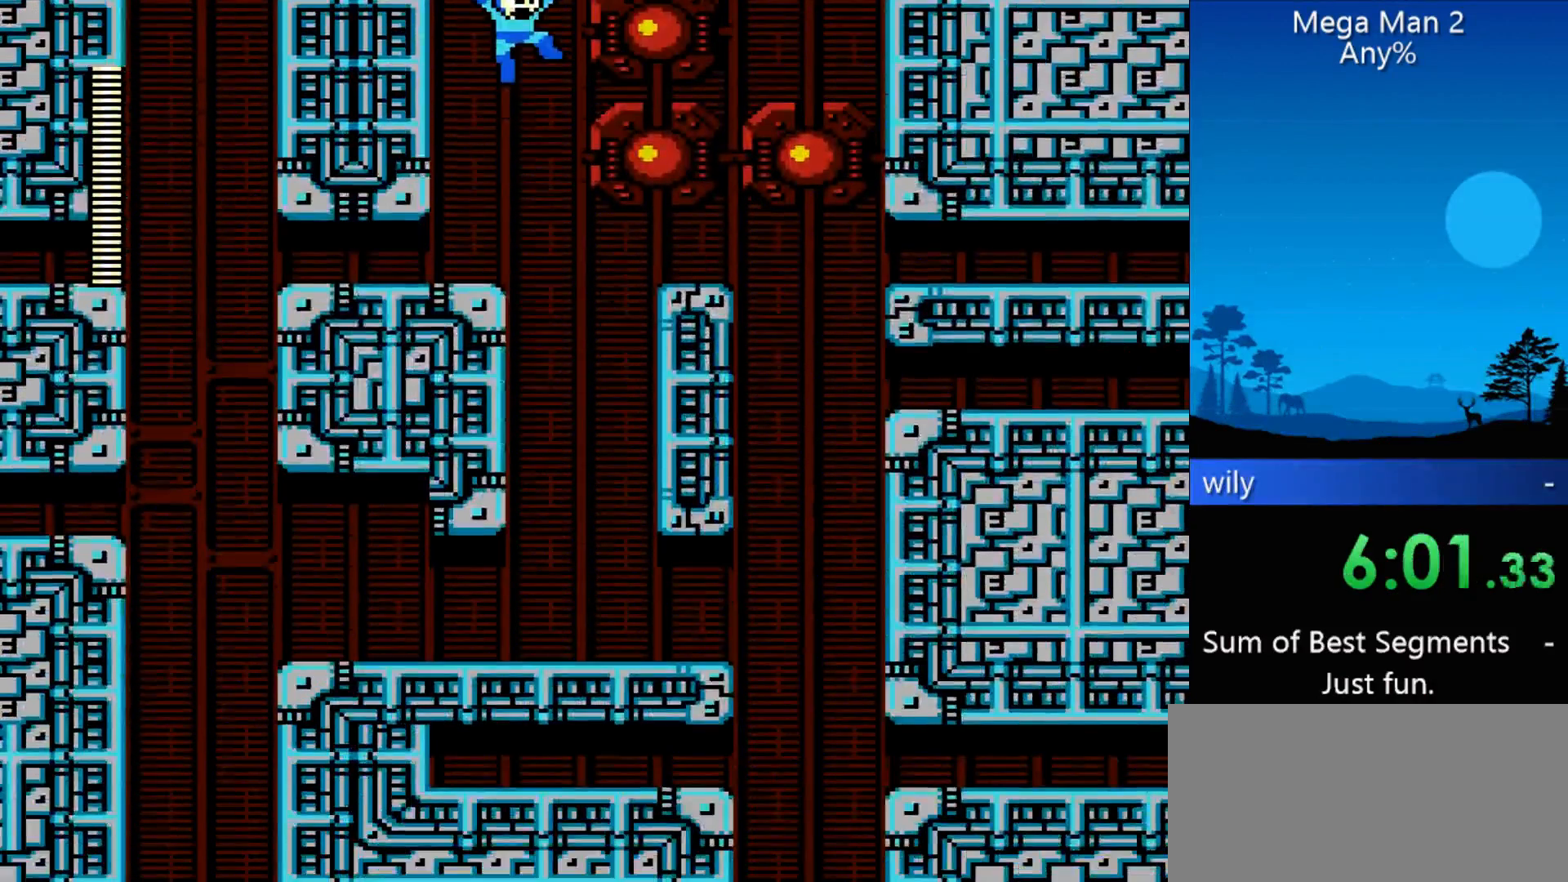
{"buttons": ["DPAD_RIGHT"], "events": []}
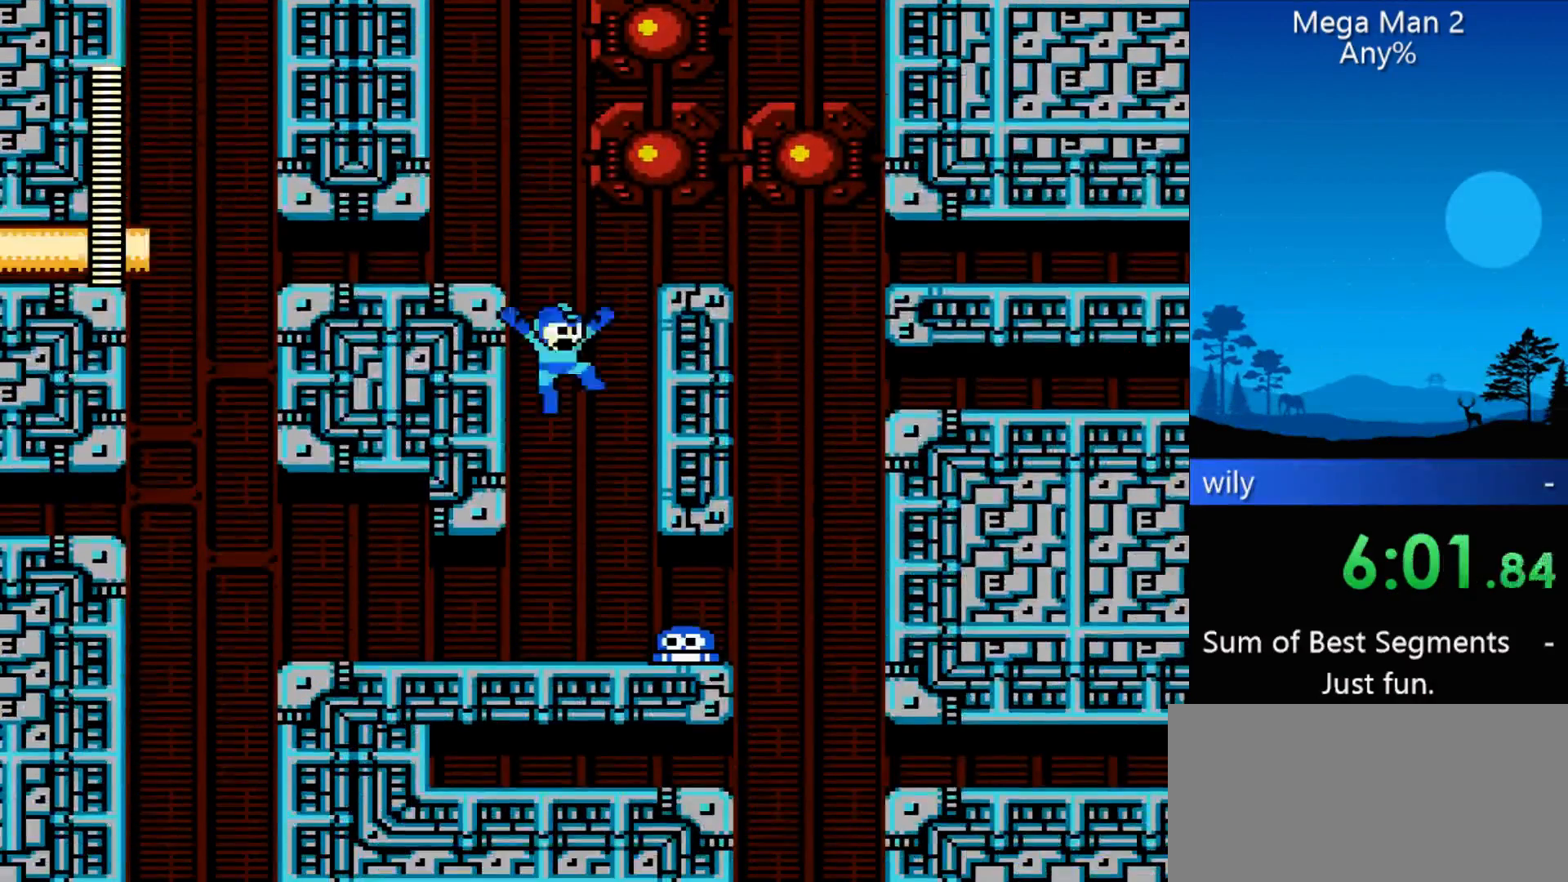
{"buttons": ["DPAD_RIGHT"], "events": []}
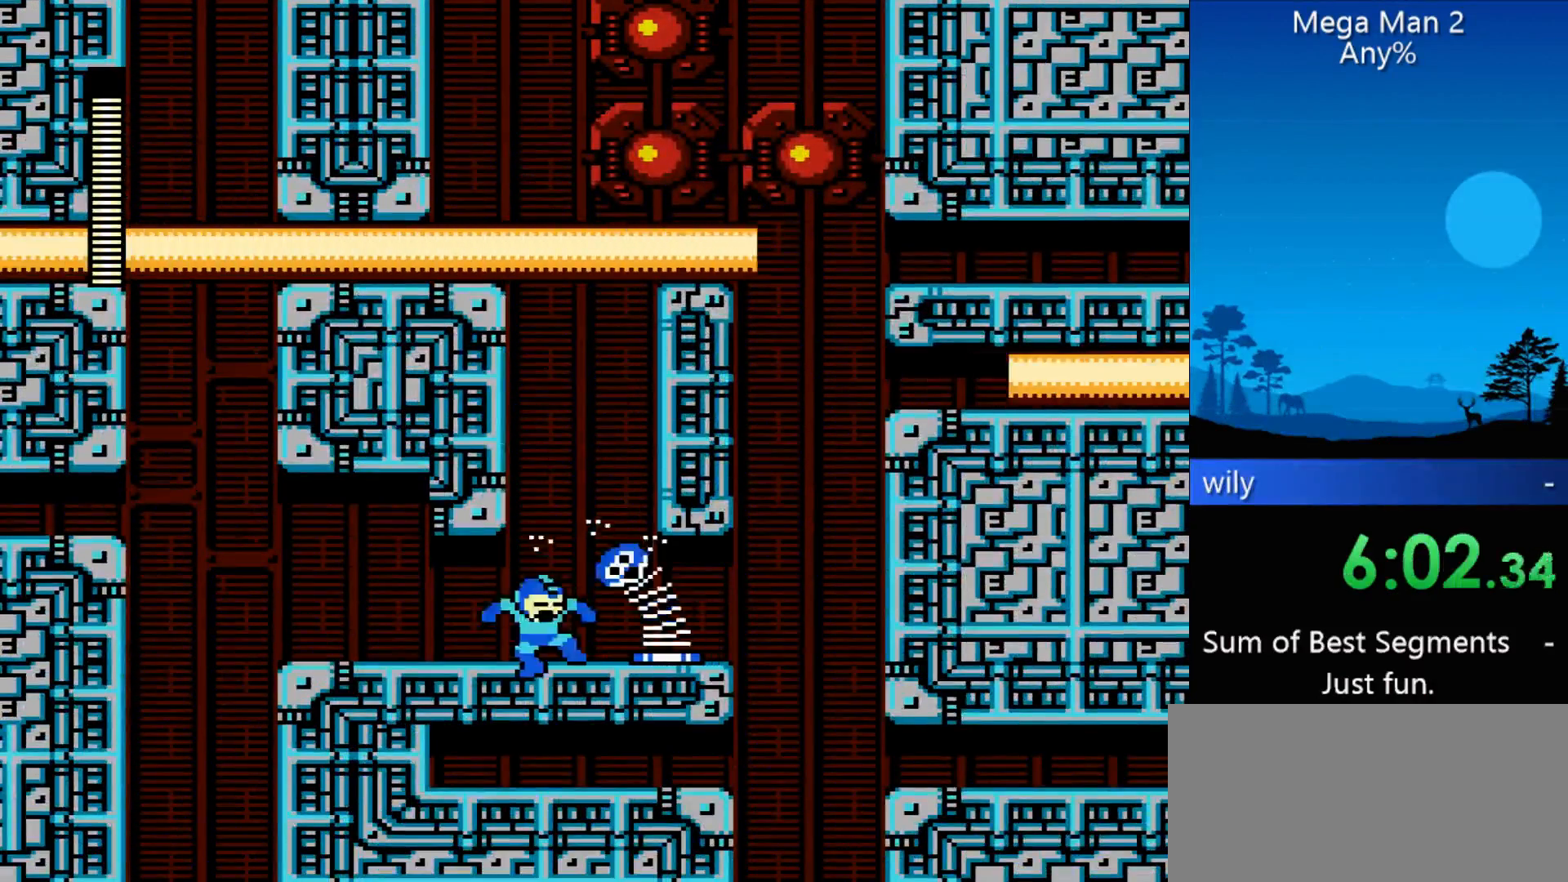
{"buttons": ["DPAD_RIGHT"], "events": []}
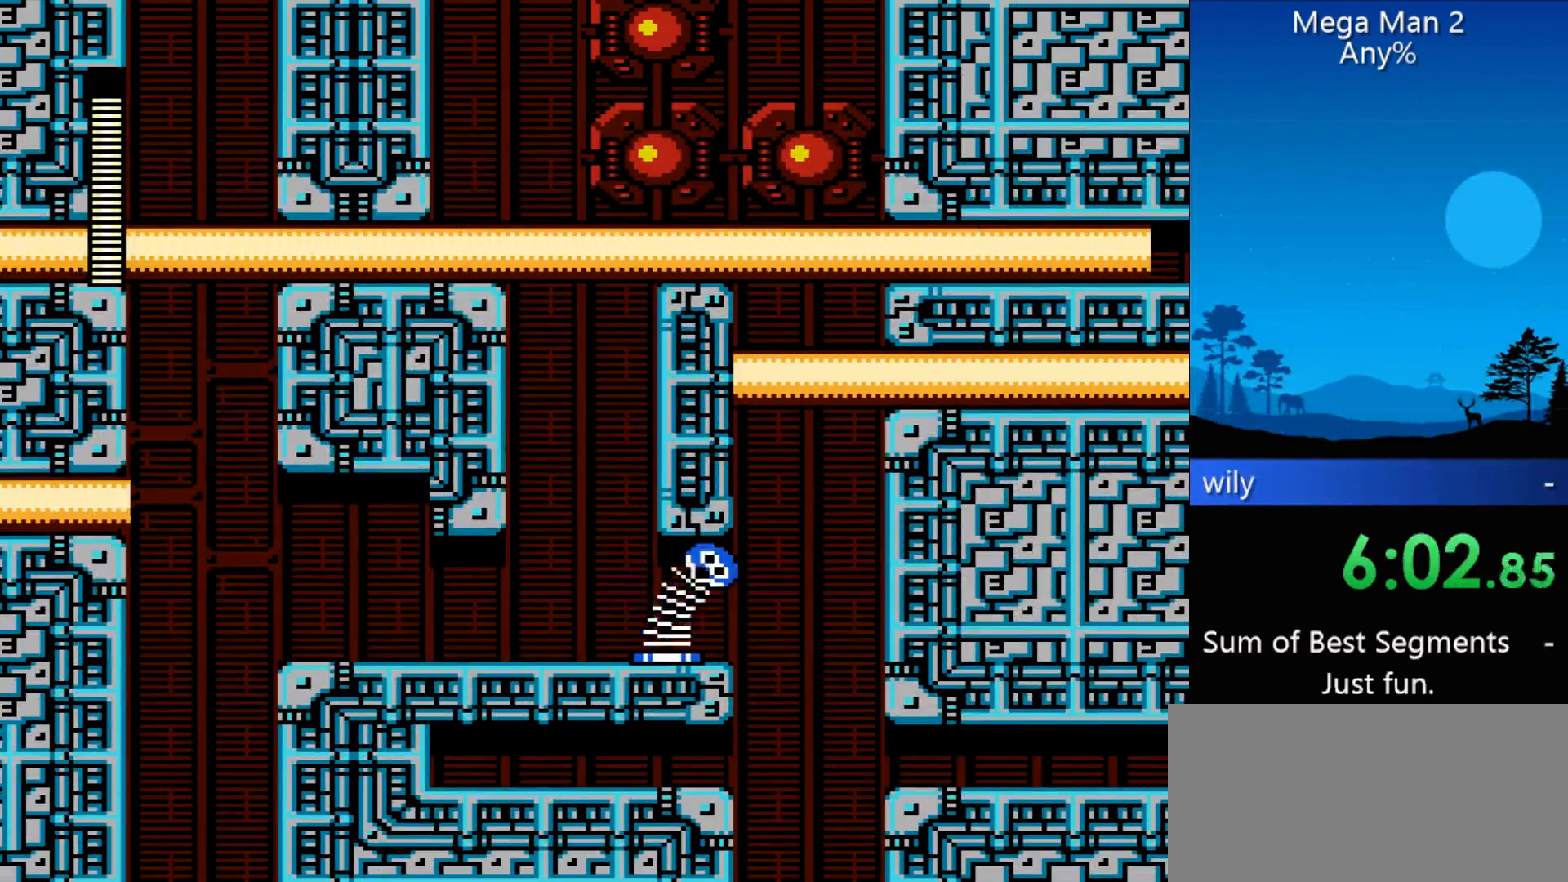
{"buttons": ["DPAD_LEFT"], "events": [[433, "DPAD_LEFT", "down"], [433, "DPAD_RIGHT", "up"]]}
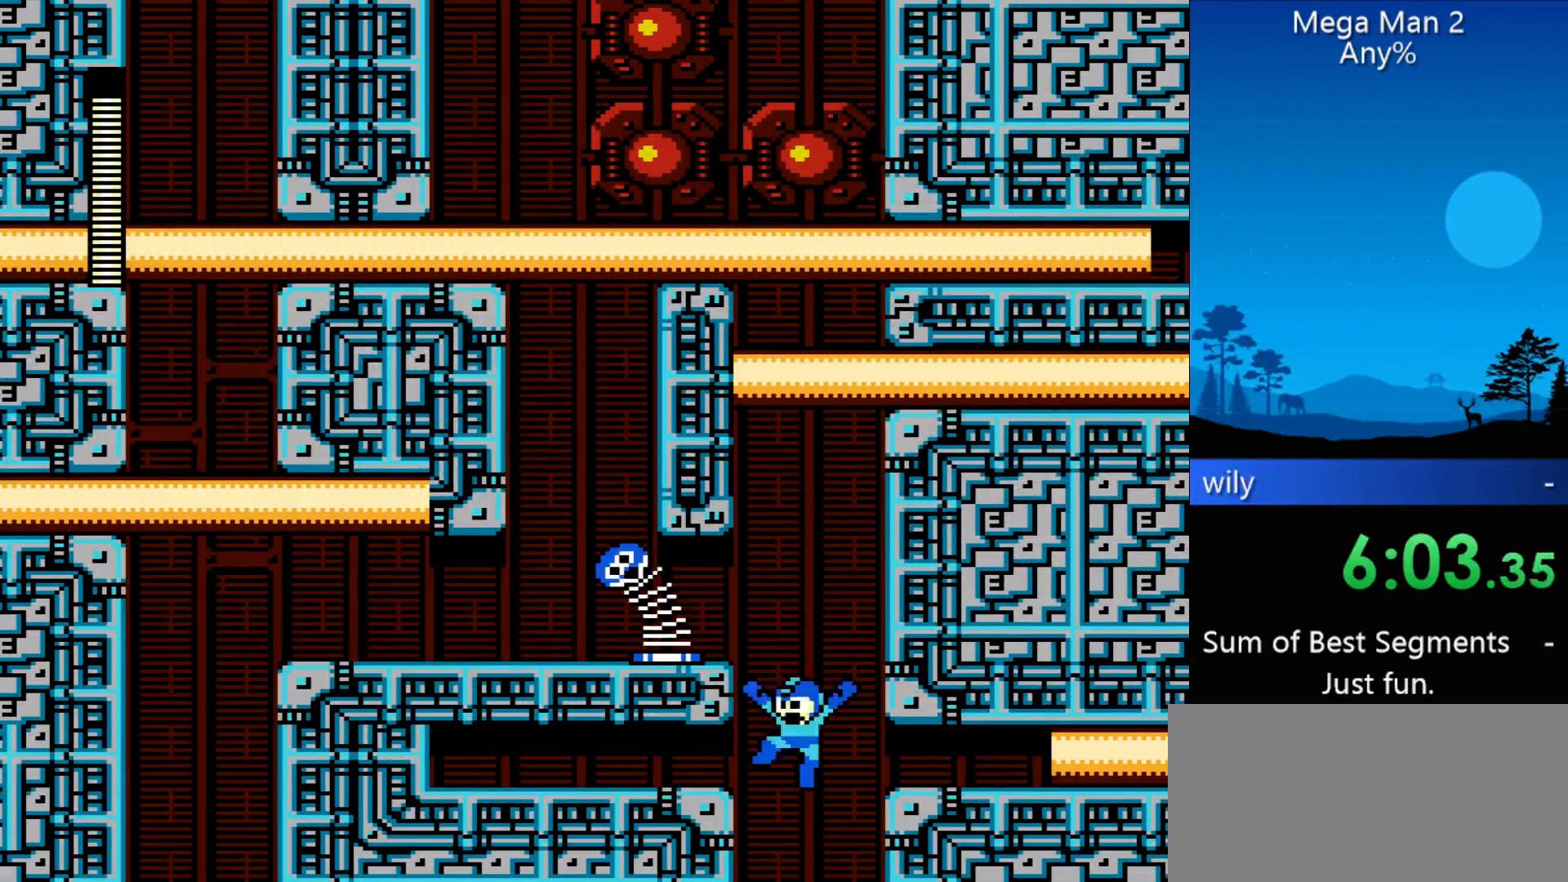
{"buttons": ["DPAD_LEFT"], "events": []}
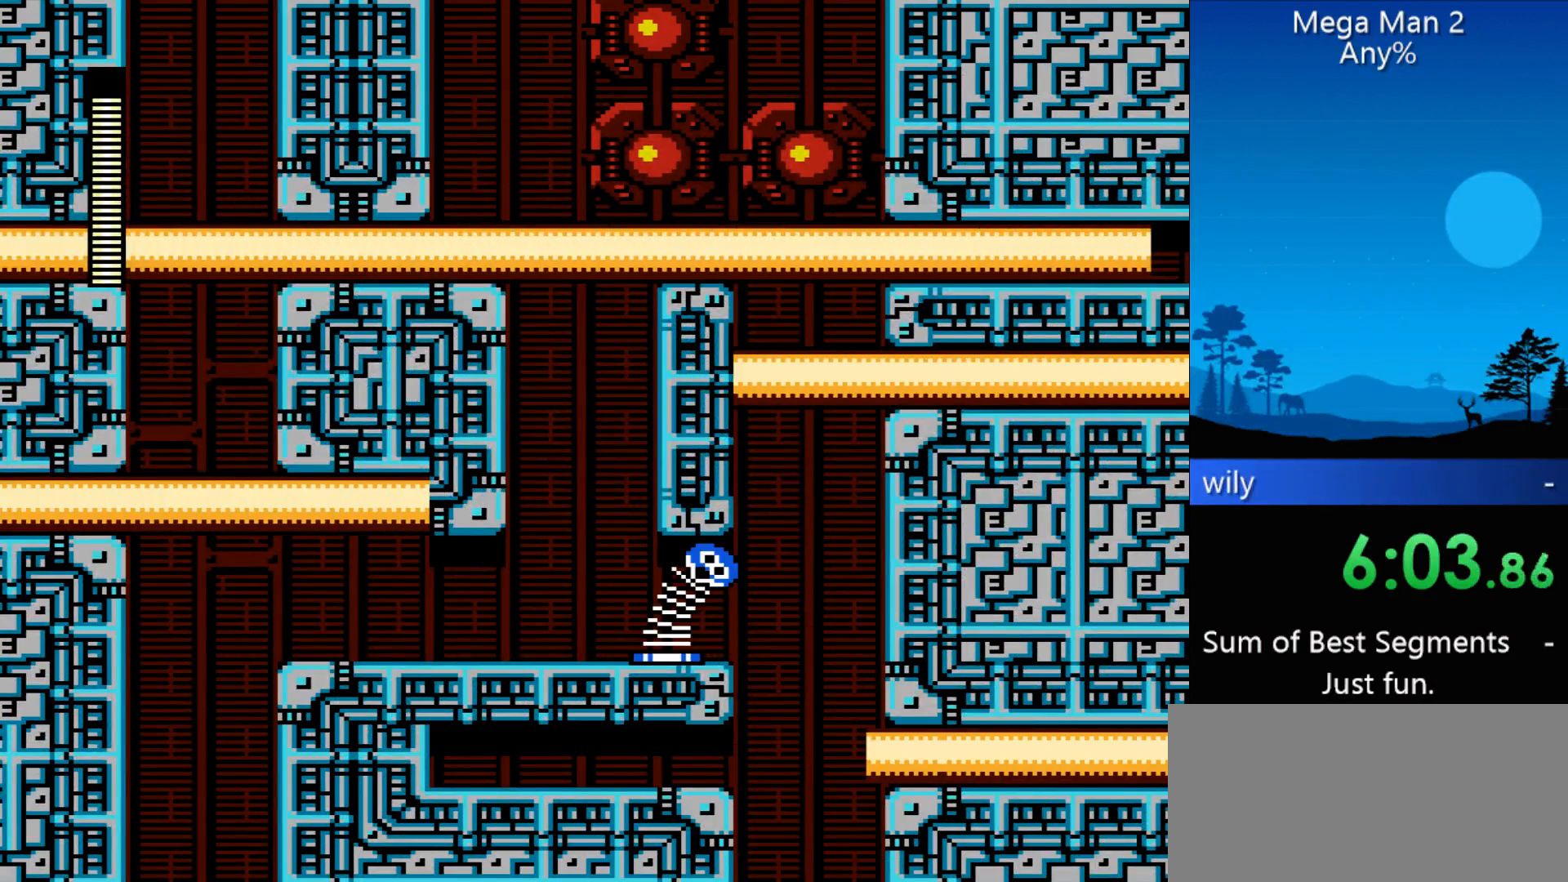
{"buttons": ["DPAD_LEFT"], "events": []}
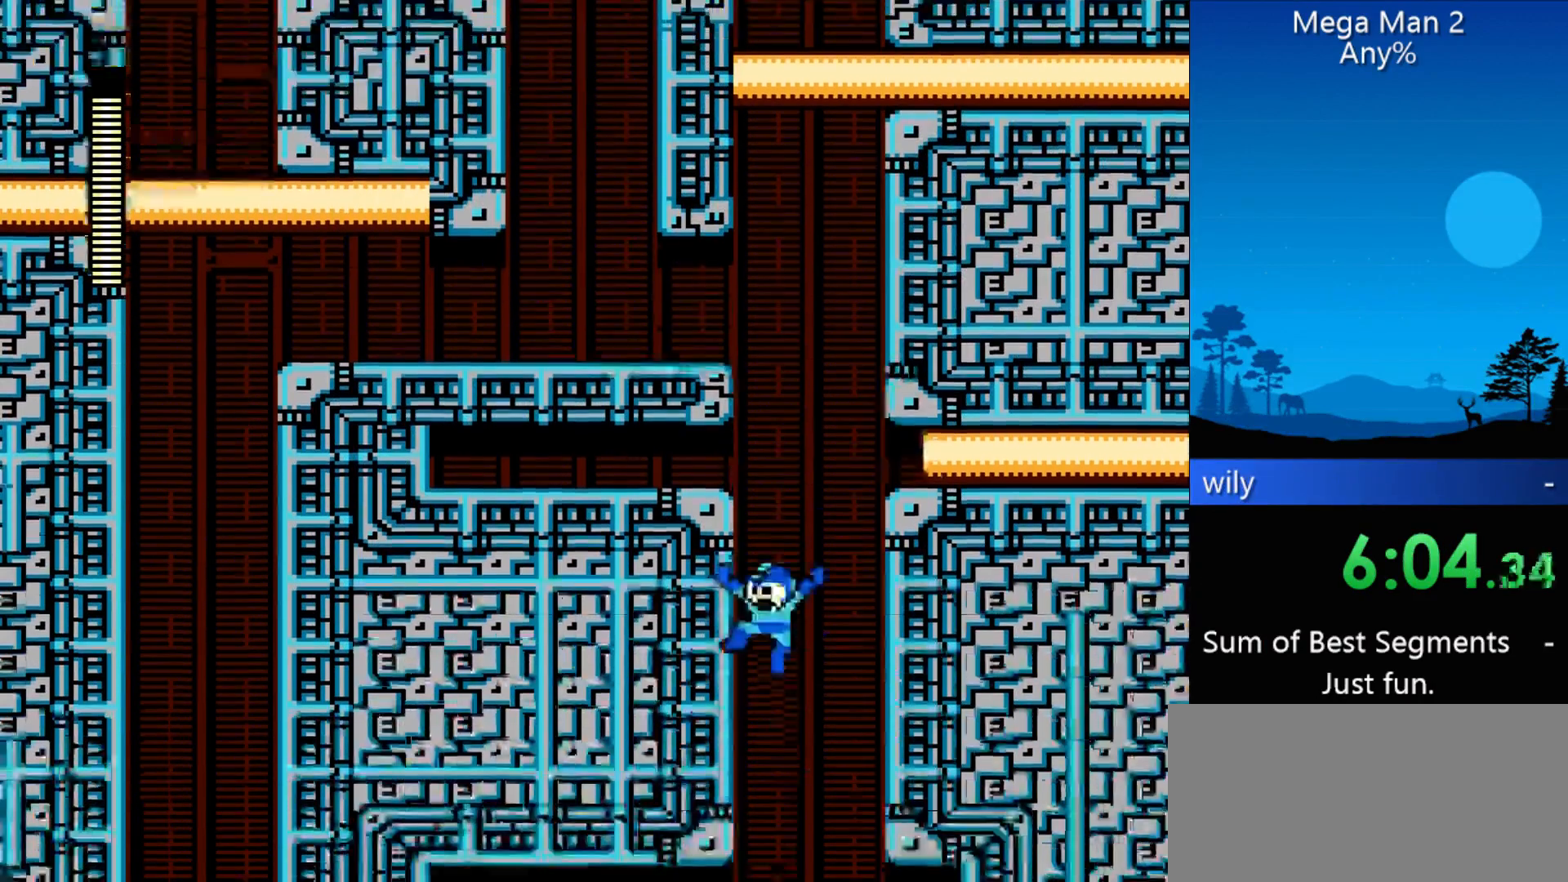
{"buttons": ["DPAD_LEFT"], "events": []}
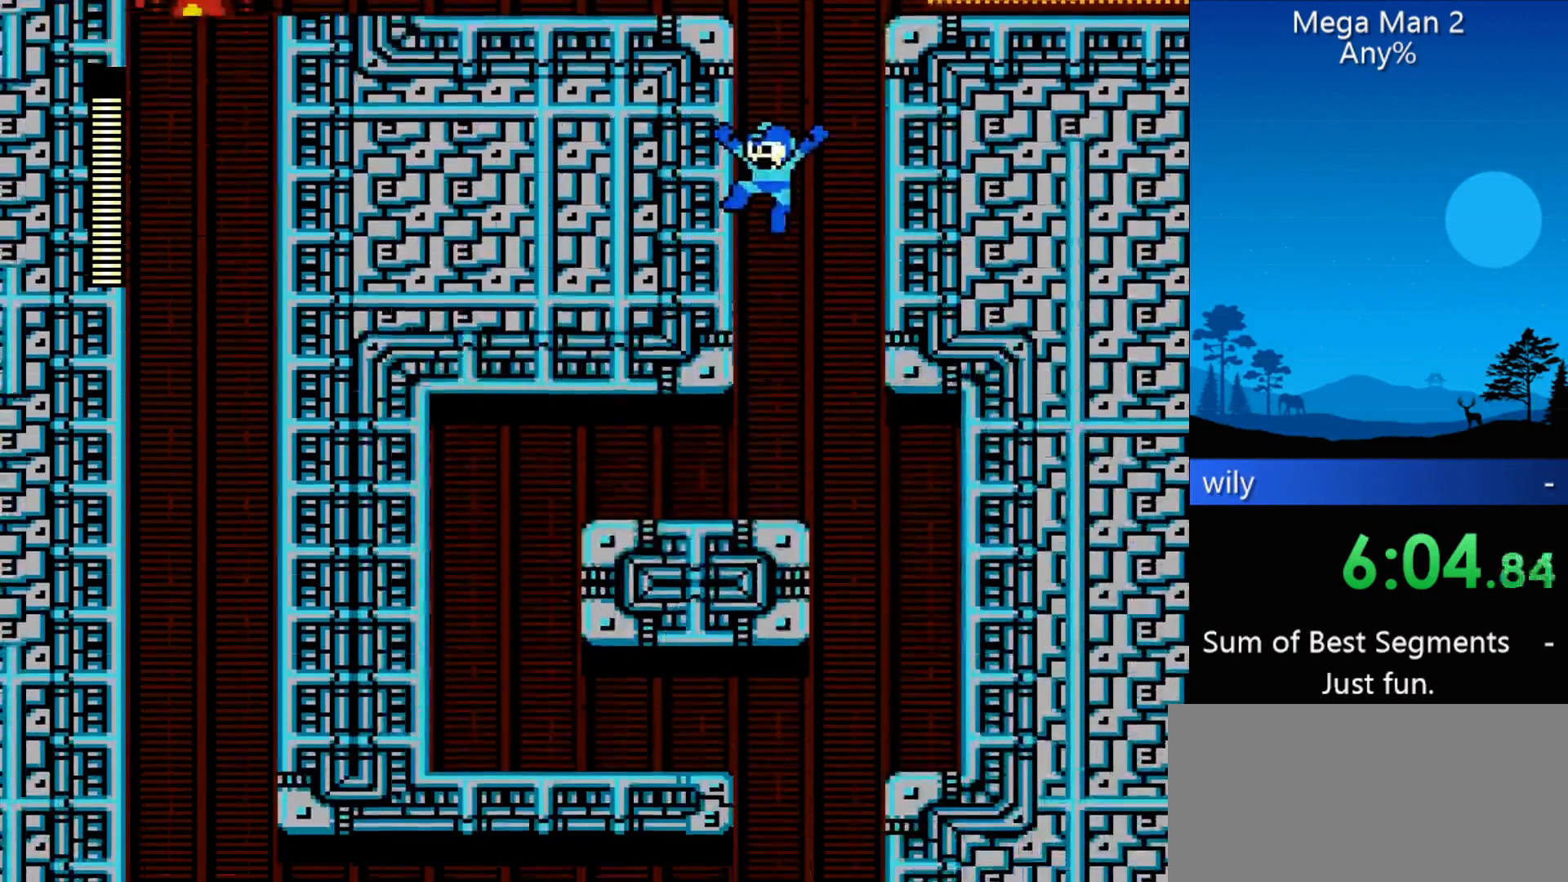
{"buttons": ["DPAD_LEFT"], "events": []}
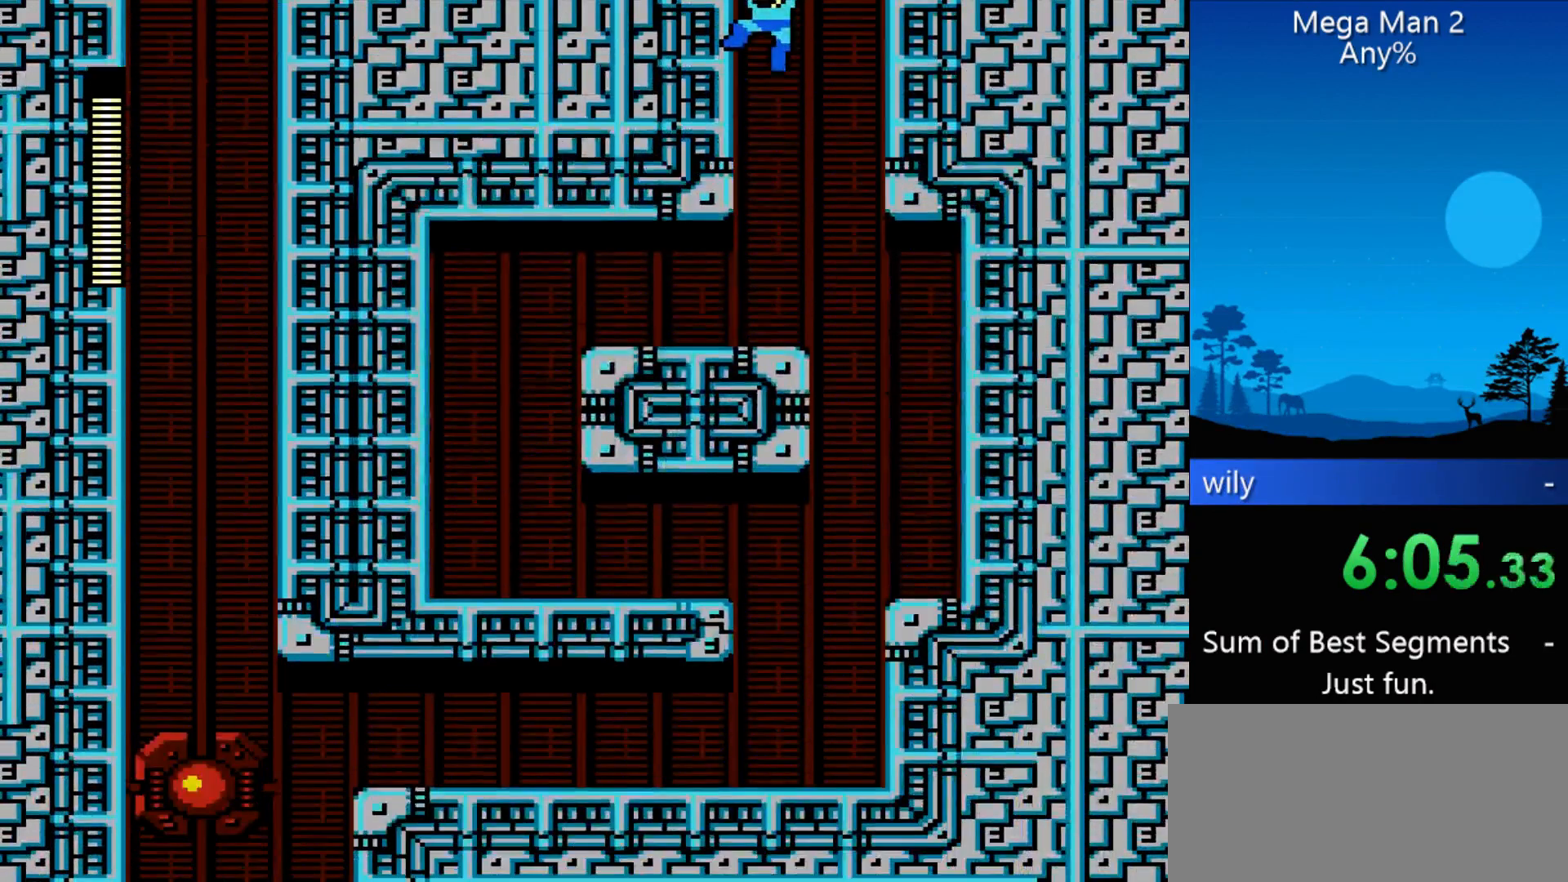
{"buttons": ["DPAD_LEFT"], "events": []}
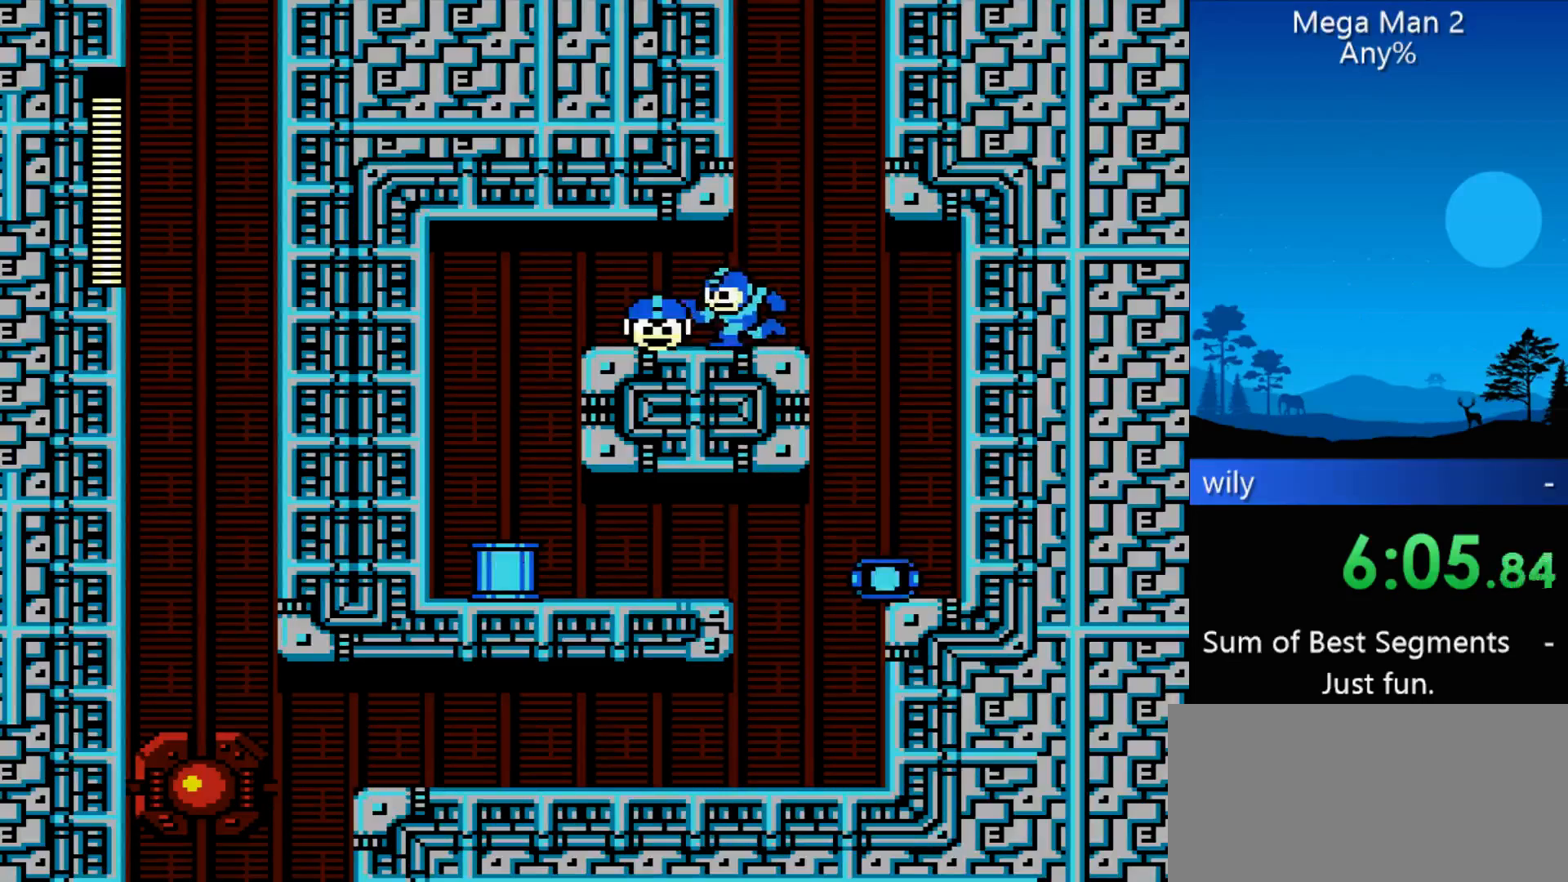
{"buttons": ["DPAD_LEFT"], "events": []}
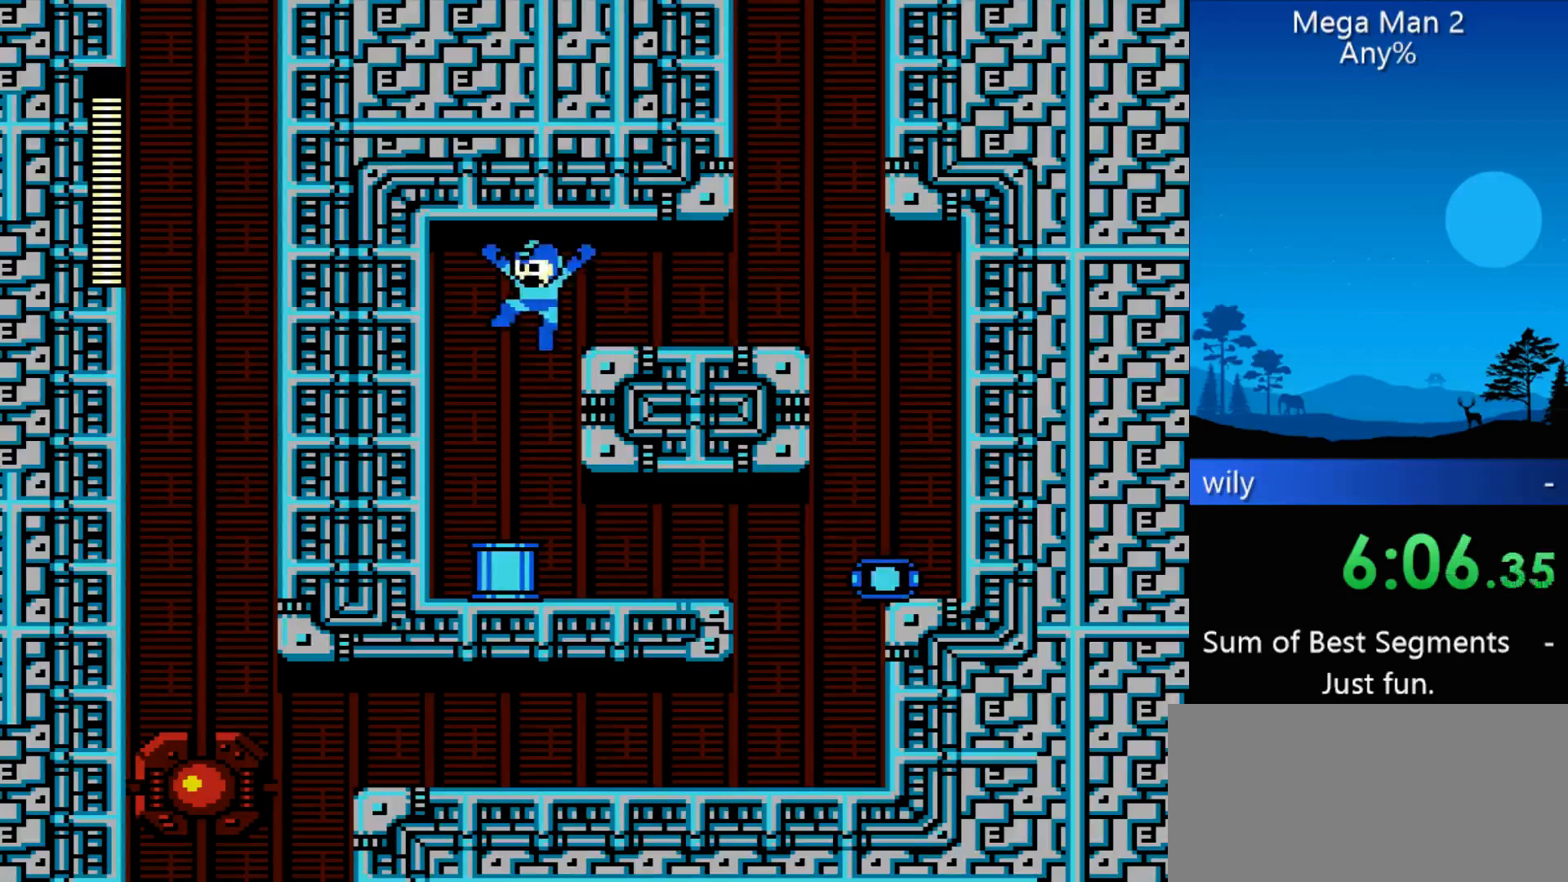
{"buttons": ["DPAD_RIGHT"], "events": [[167, "DPAD_RIGHT", "down"], [233, "DPAD_LEFT", "up"]]}
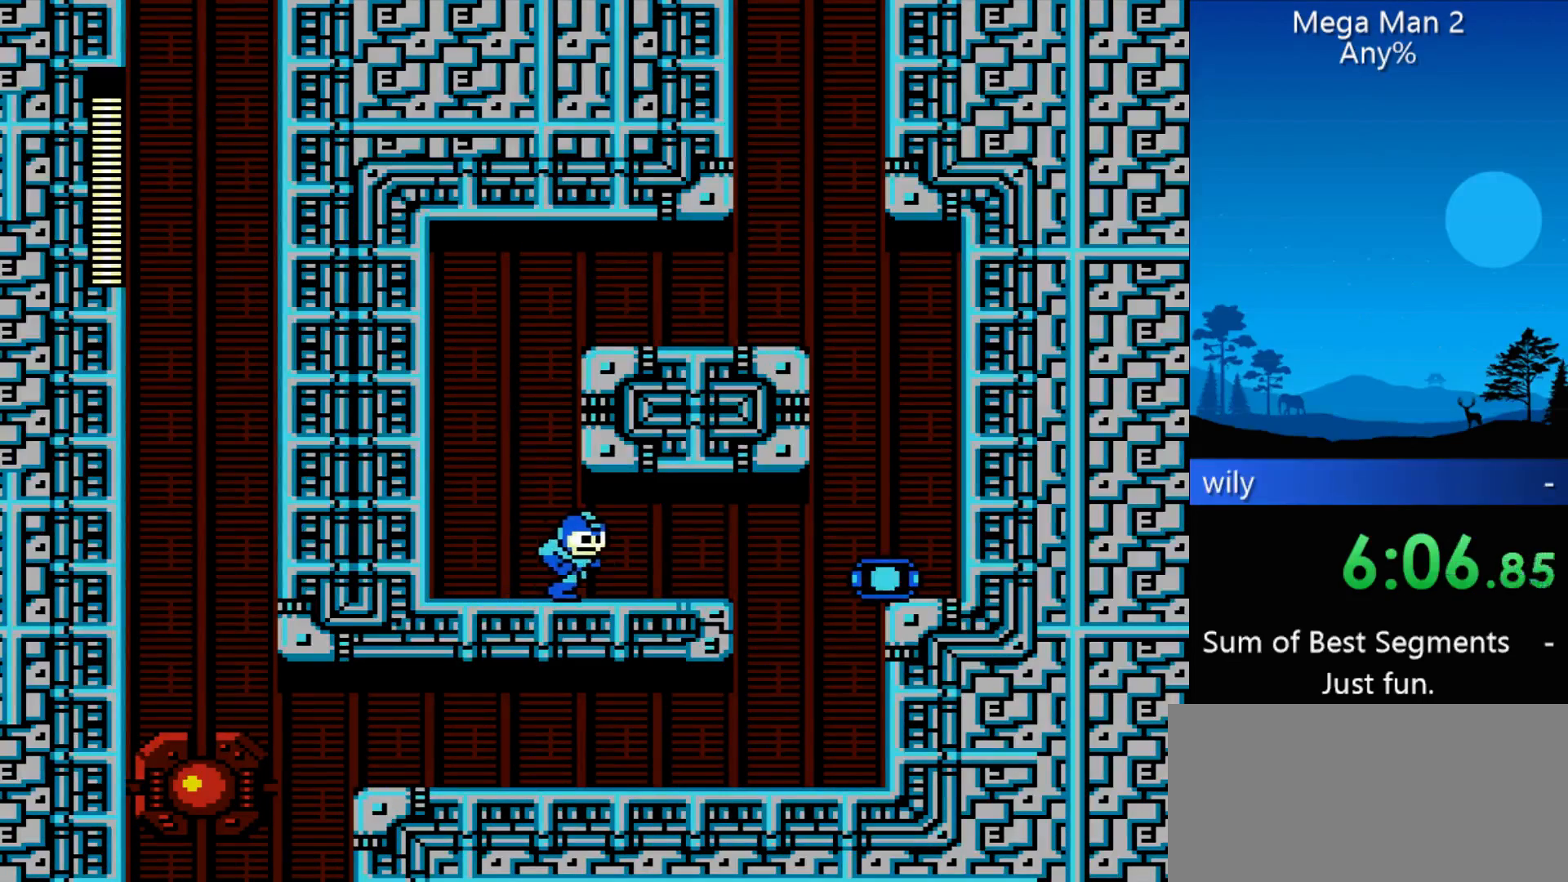
{"buttons": ["DPAD_RIGHT"], "events": []}
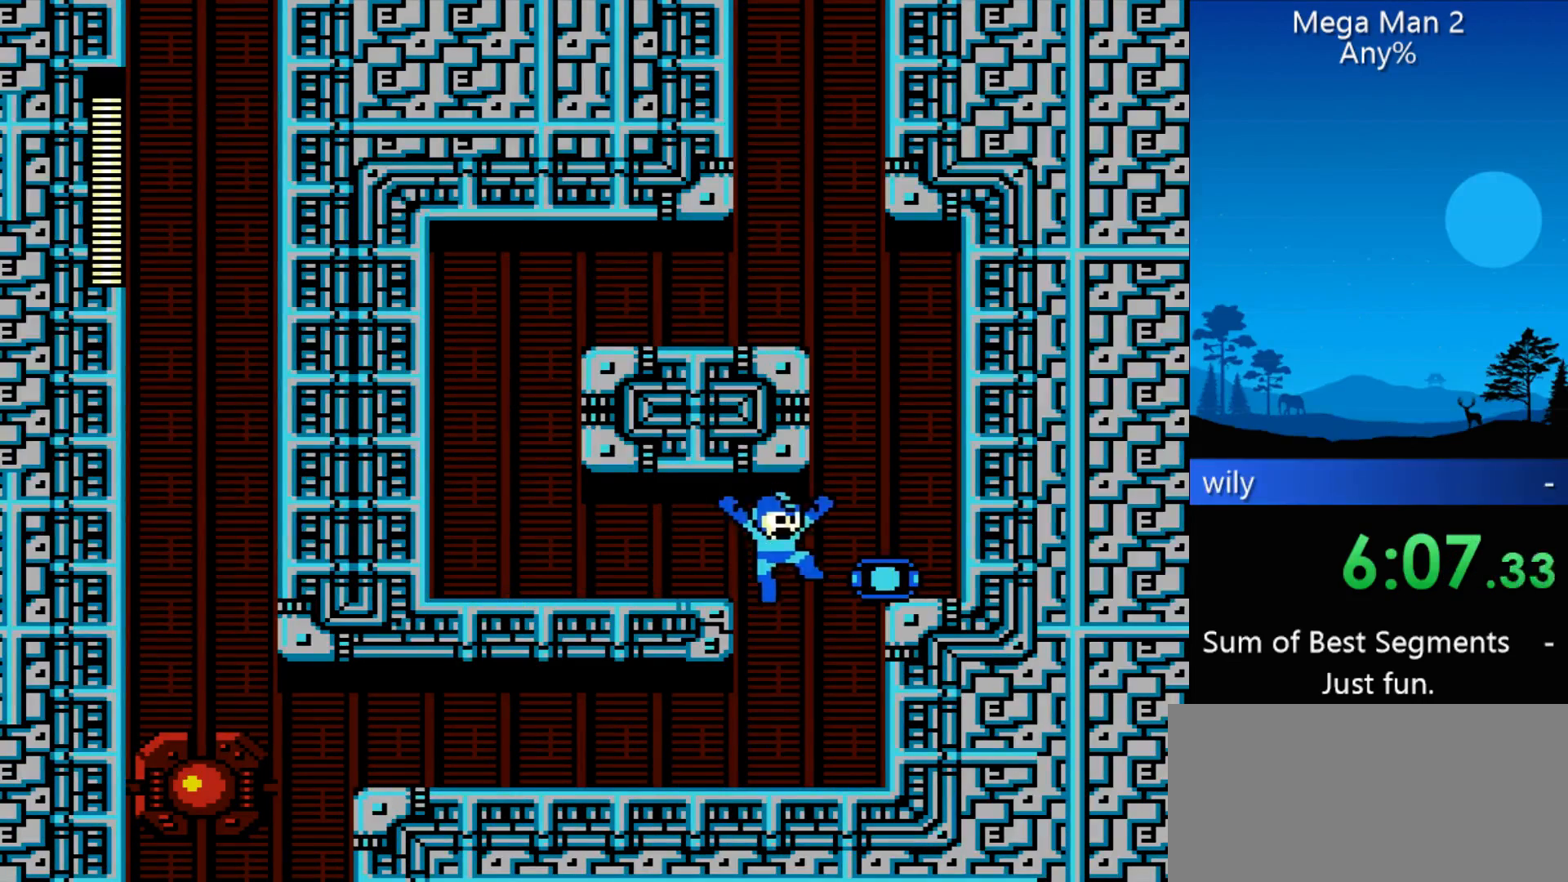
{"buttons": ["DPAD_LEFT"], "events": [[100, "DPAD_LEFT", "down"], [167, "DPAD_RIGHT", "up"]]}
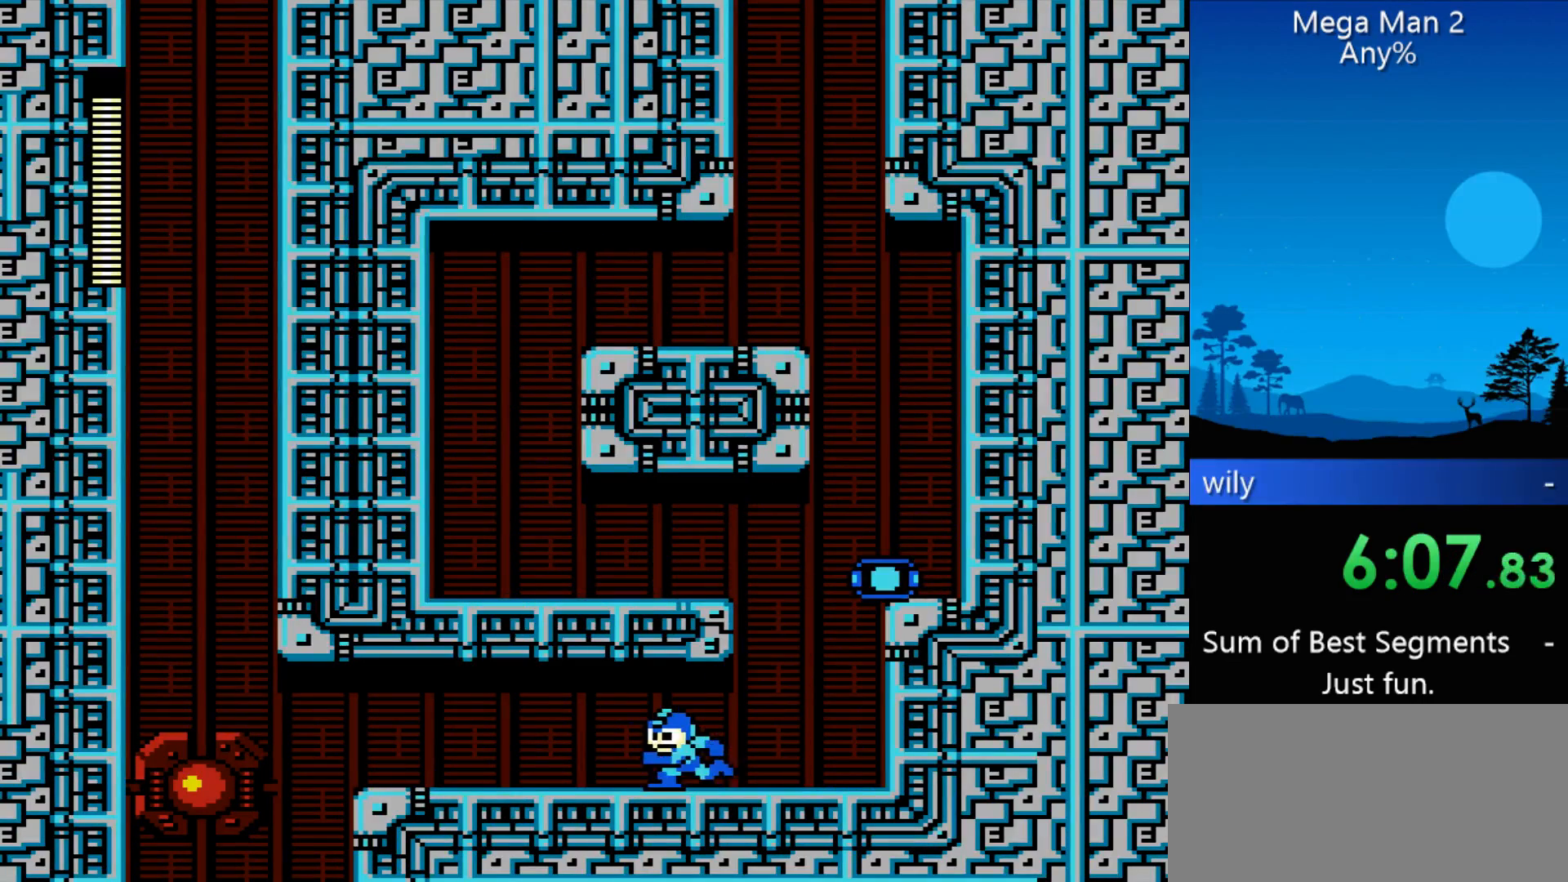
{"buttons": ["DPAD_LEFT"], "events": []}
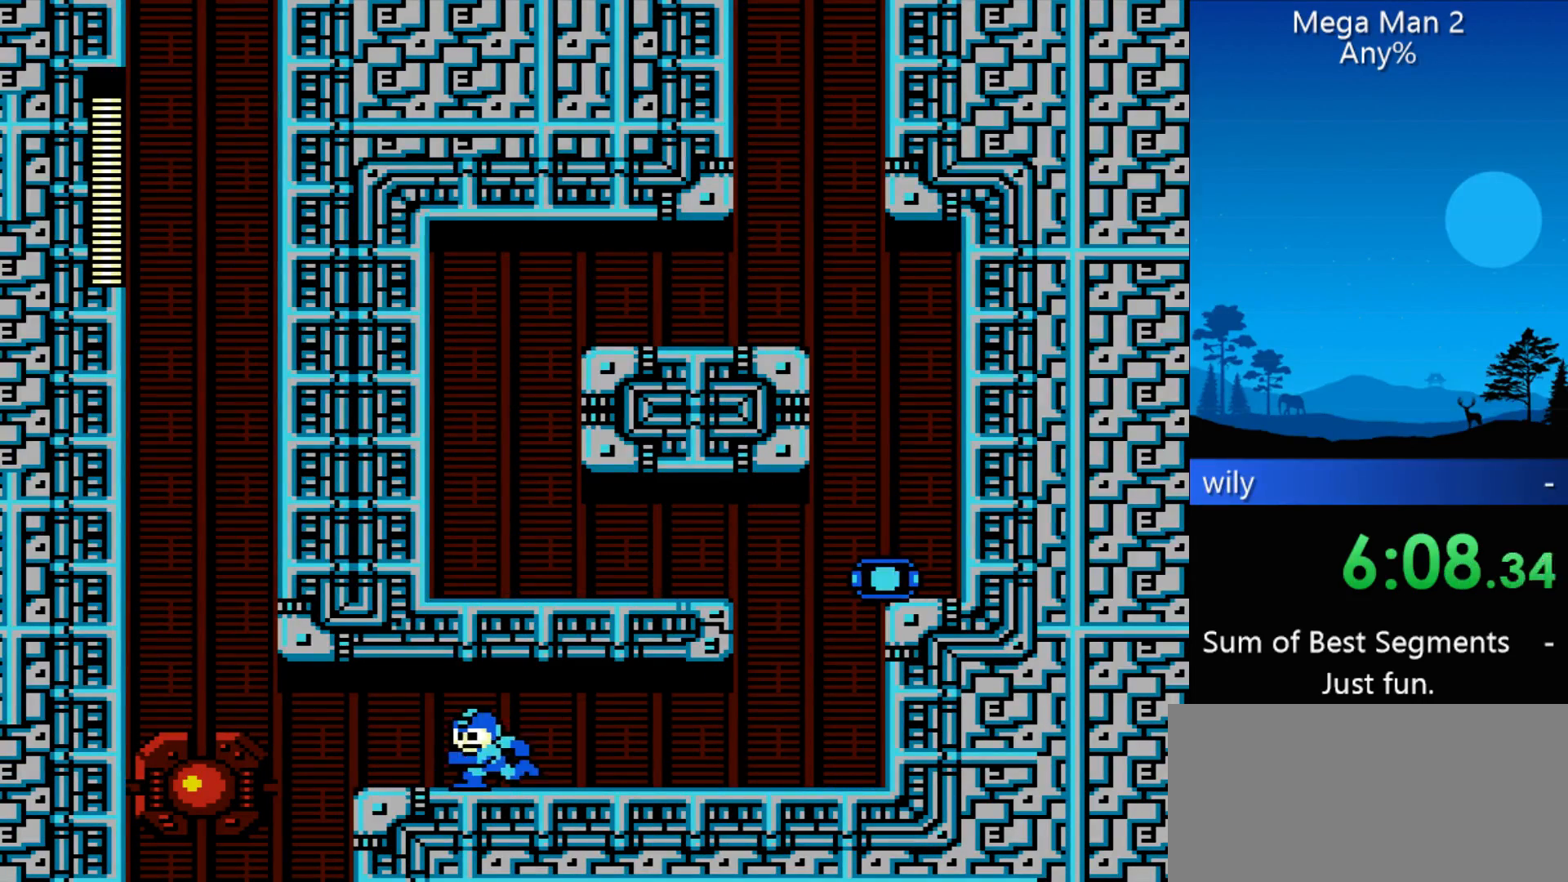
{"buttons": ["DPAD_LEFT"], "events": []}
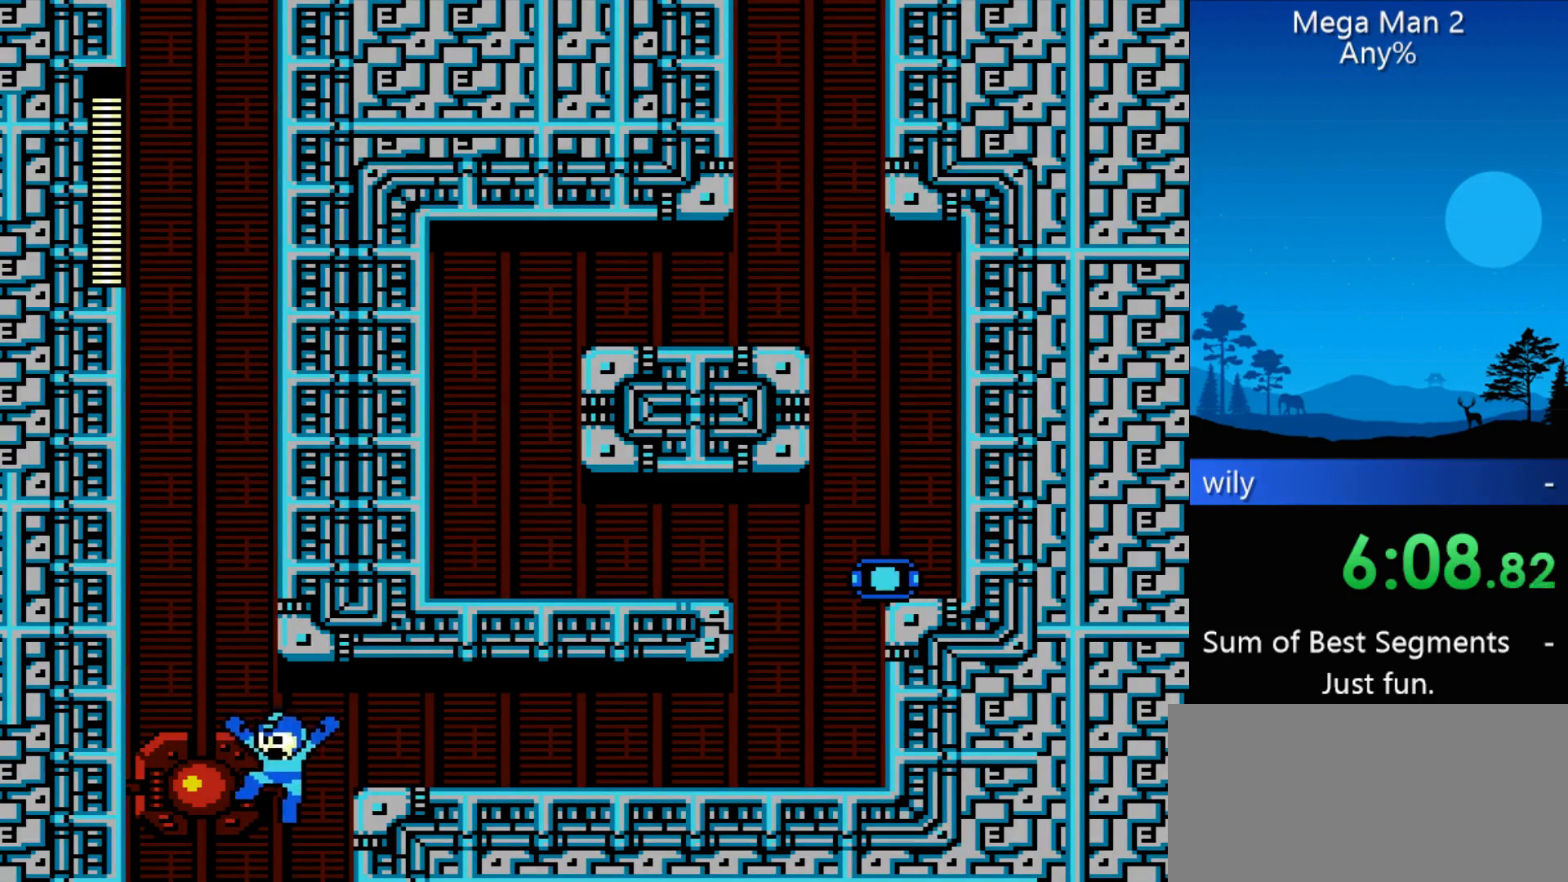
{"buttons": ["DPAD_RIGHT"], "events": [[100, "DPAD_LEFT", "up"], [100, "DPAD_RIGHT", "down"]]}
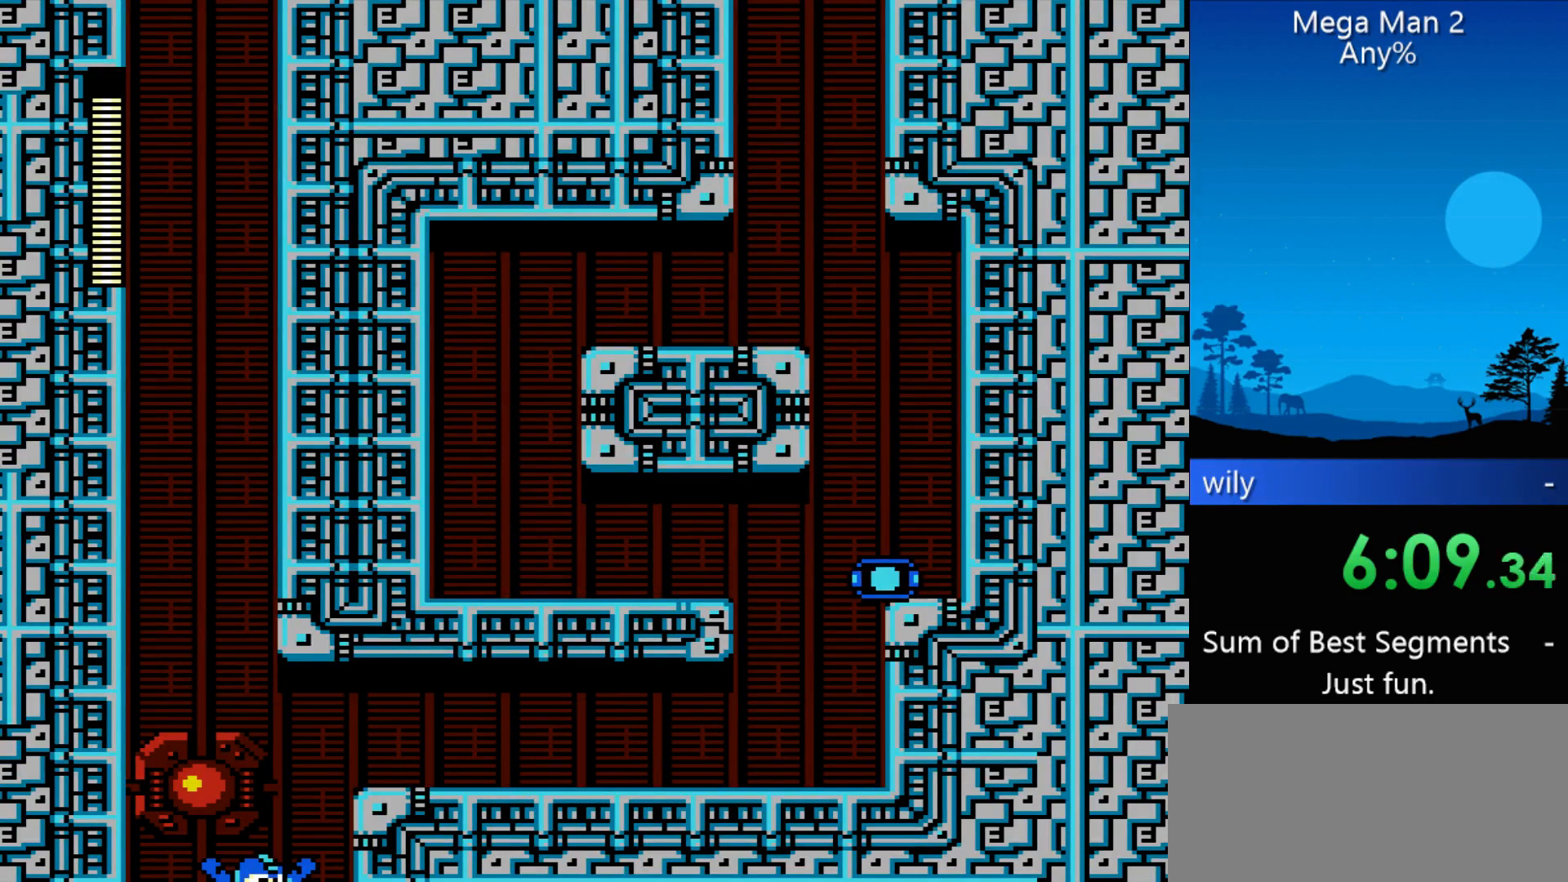
{"buttons": ["DPAD_RIGHT"], "events": []}
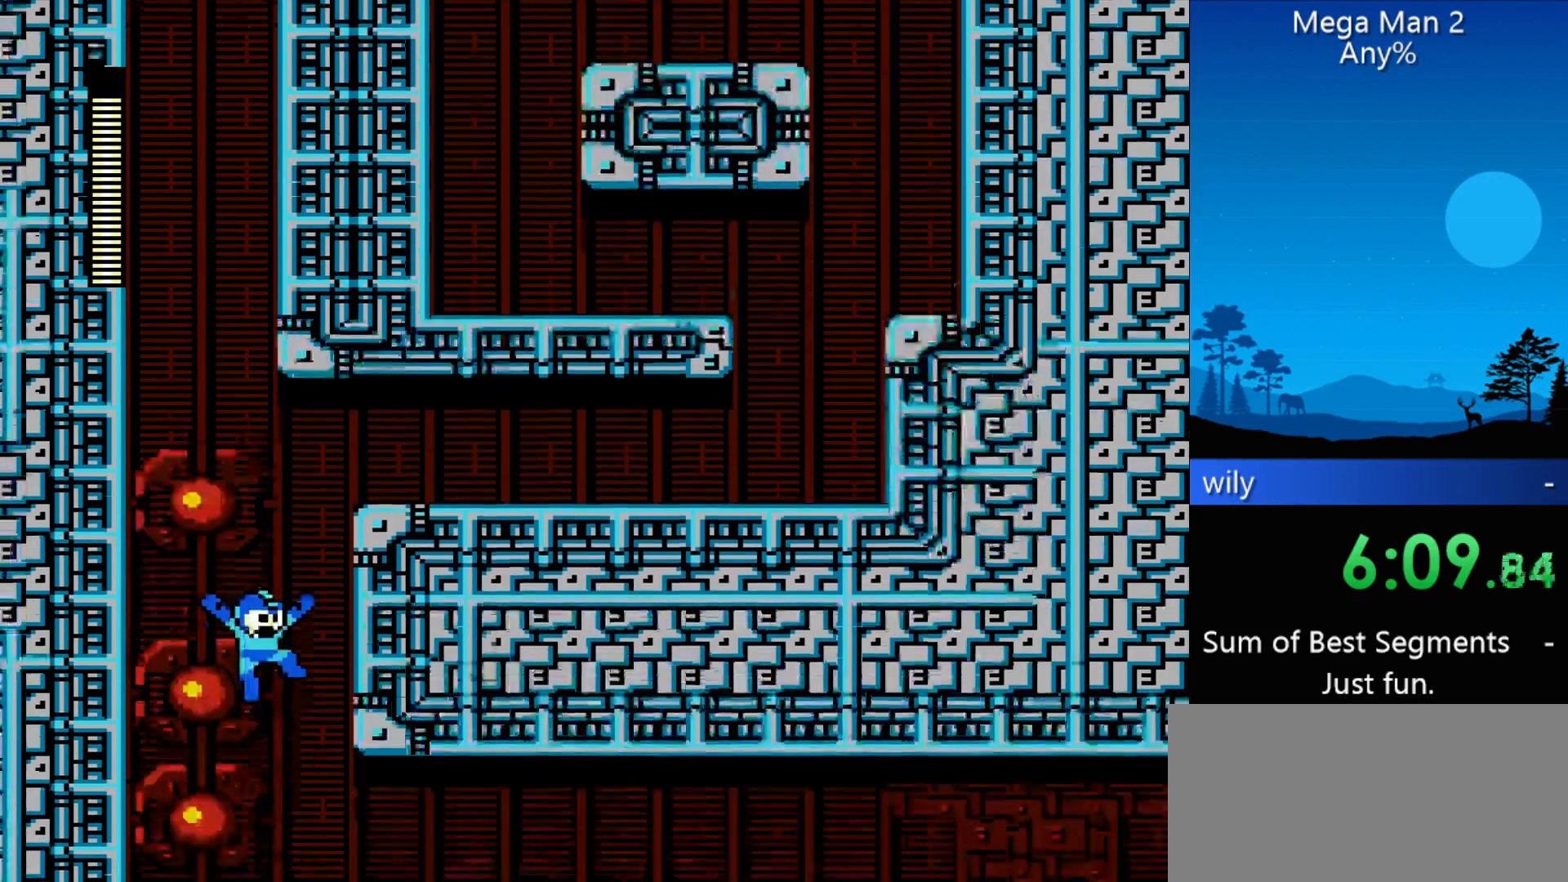
{"buttons": ["DPAD_RIGHT"], "events": []}
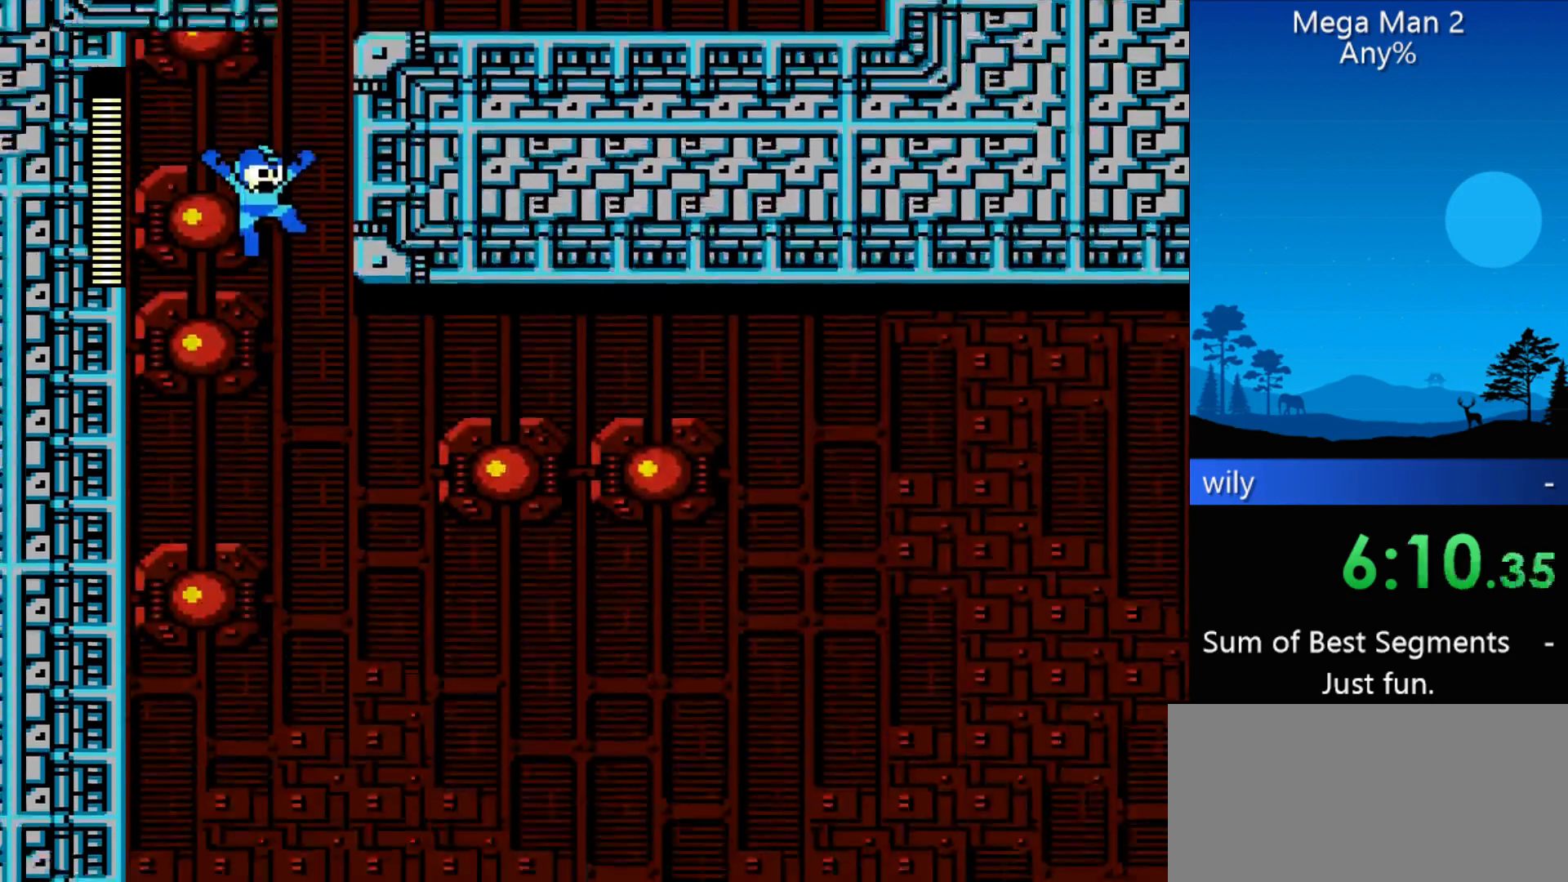
{"buttons": ["DPAD_RIGHT"], "events": []}
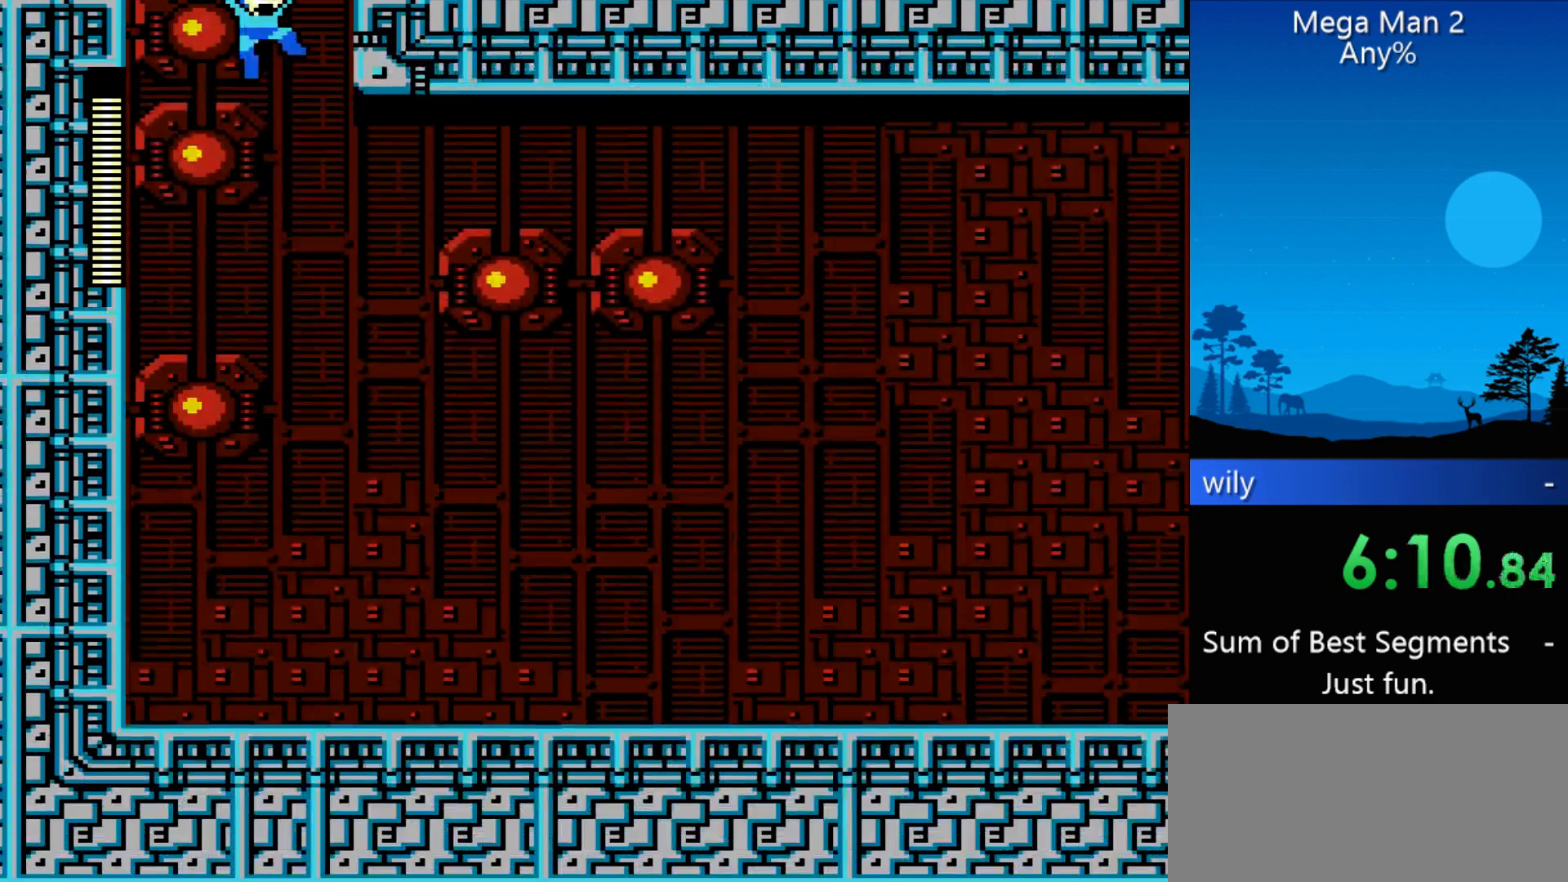
{"buttons": ["DPAD_RIGHT"], "events": []}
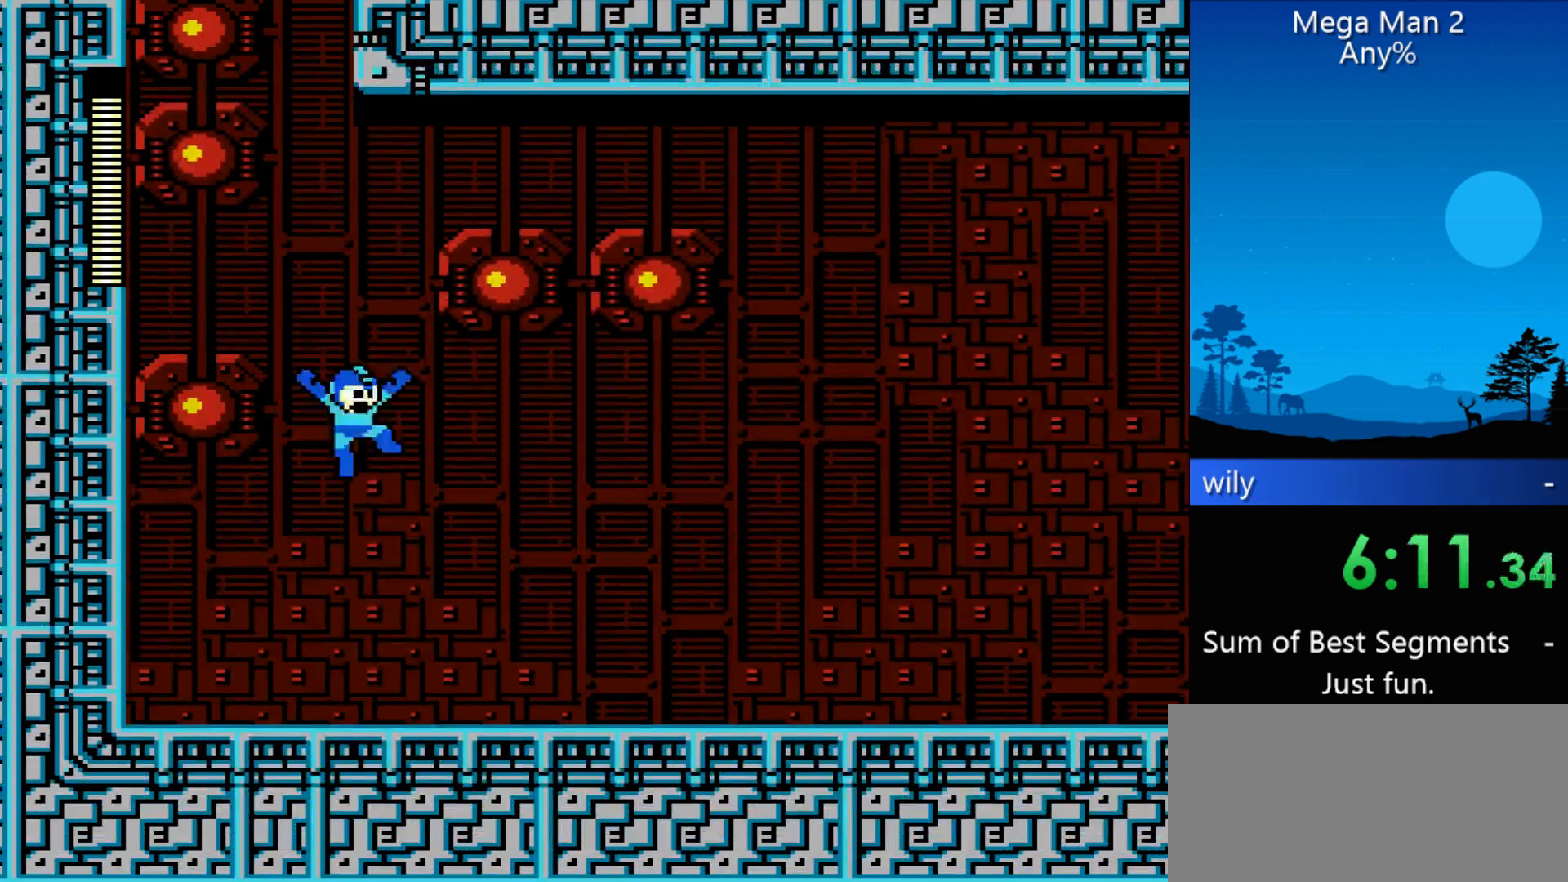
{"buttons": ["DPAD_RIGHT"], "events": []}
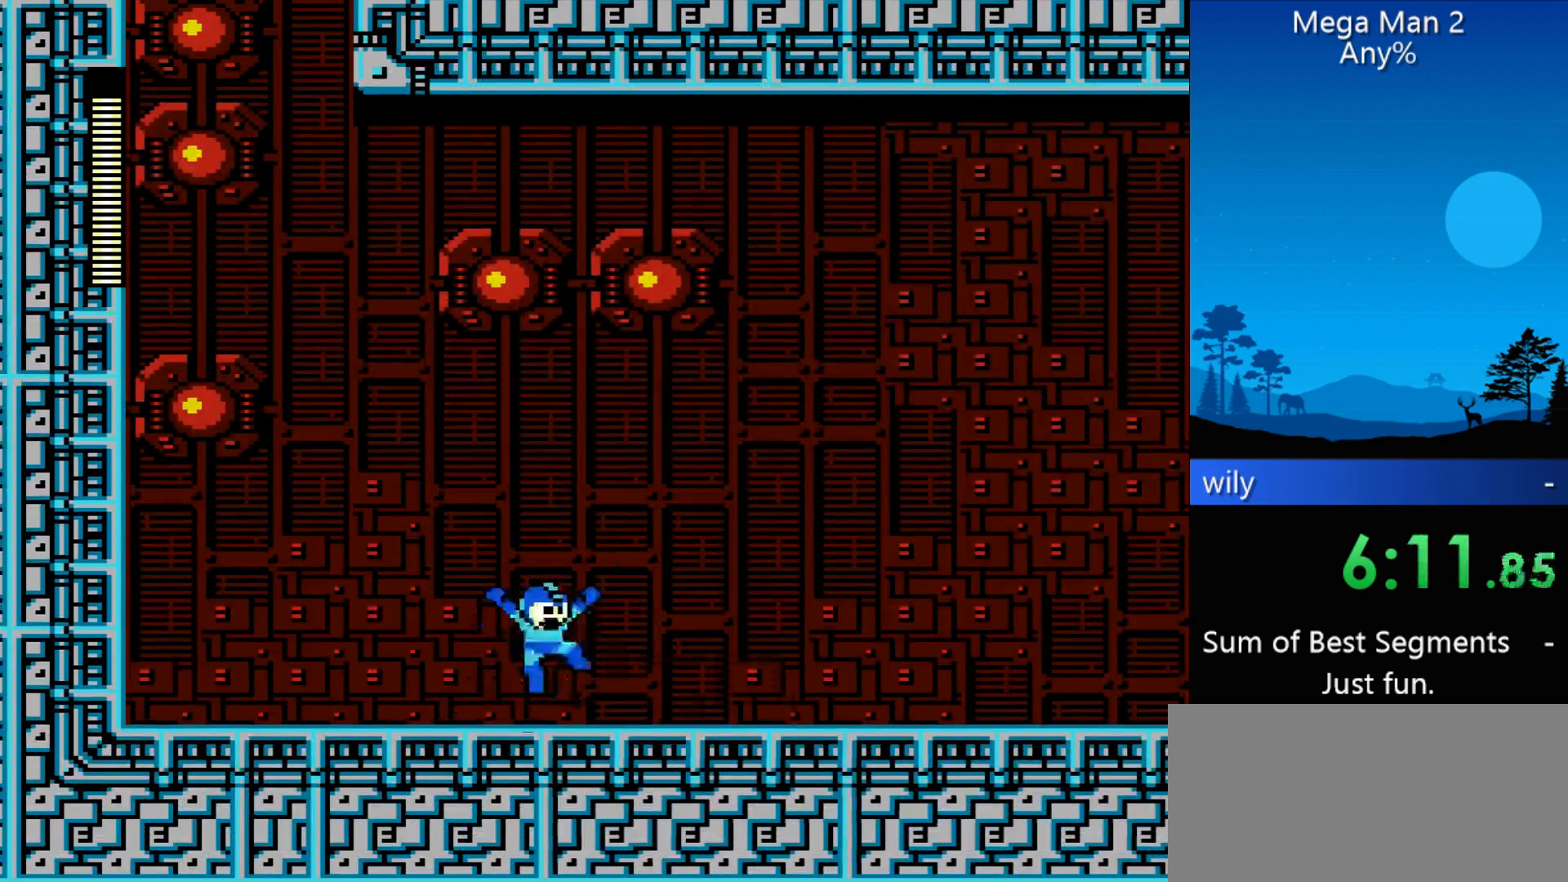
{"buttons": ["B", "DPAD_RIGHT"], "events": [[100, "B", "down"], [200, "B", "up"], [400, "B", "down"]]}
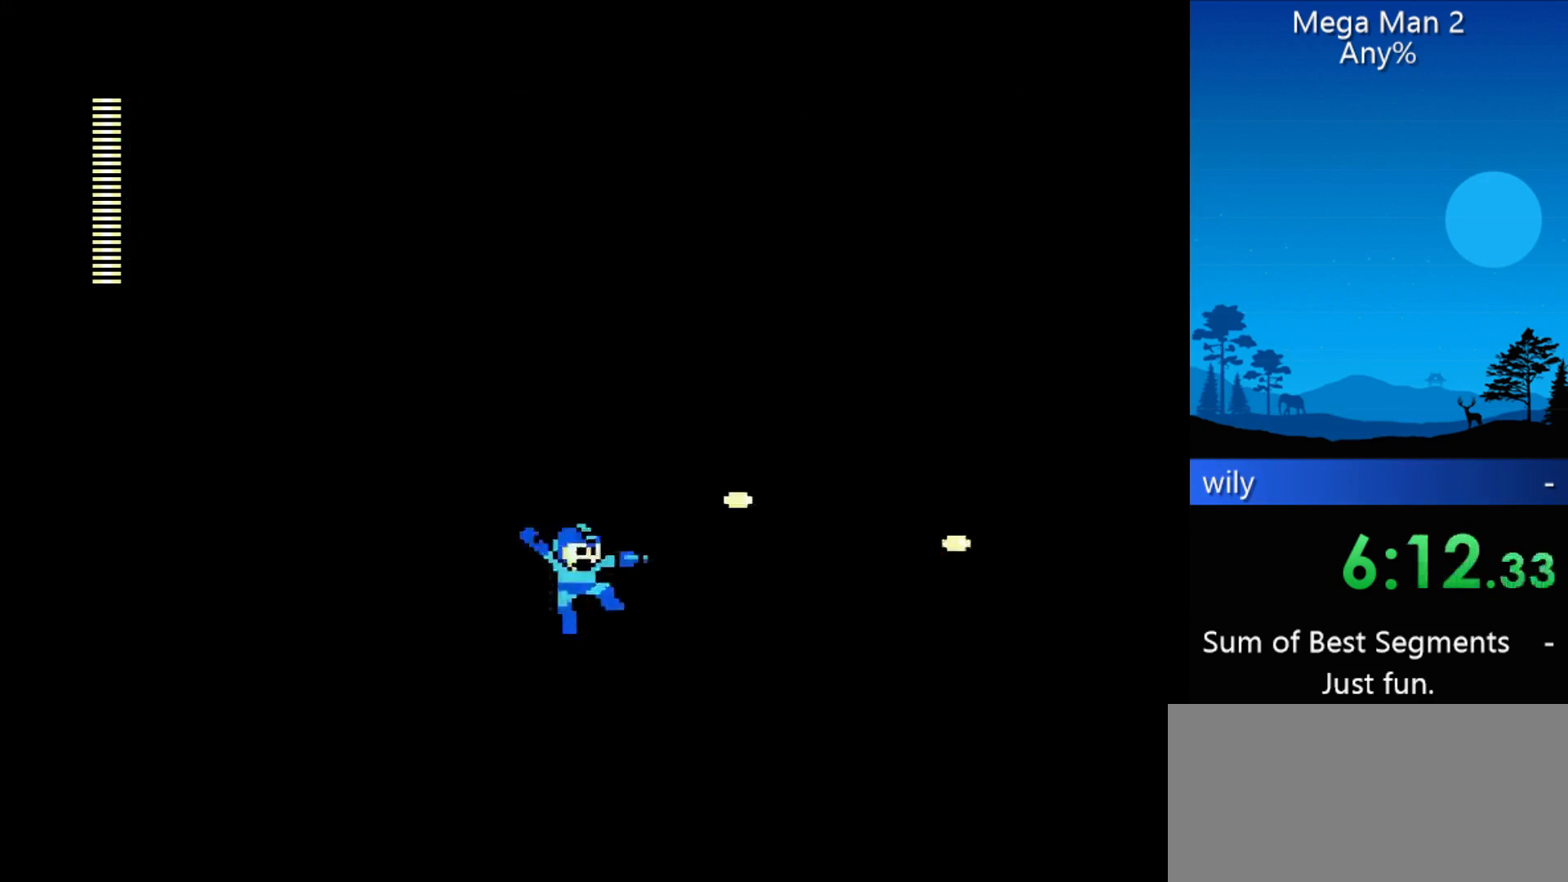
{"buttons": ["DPAD_RIGHT"], "events": [[33, "B", "up"]]}
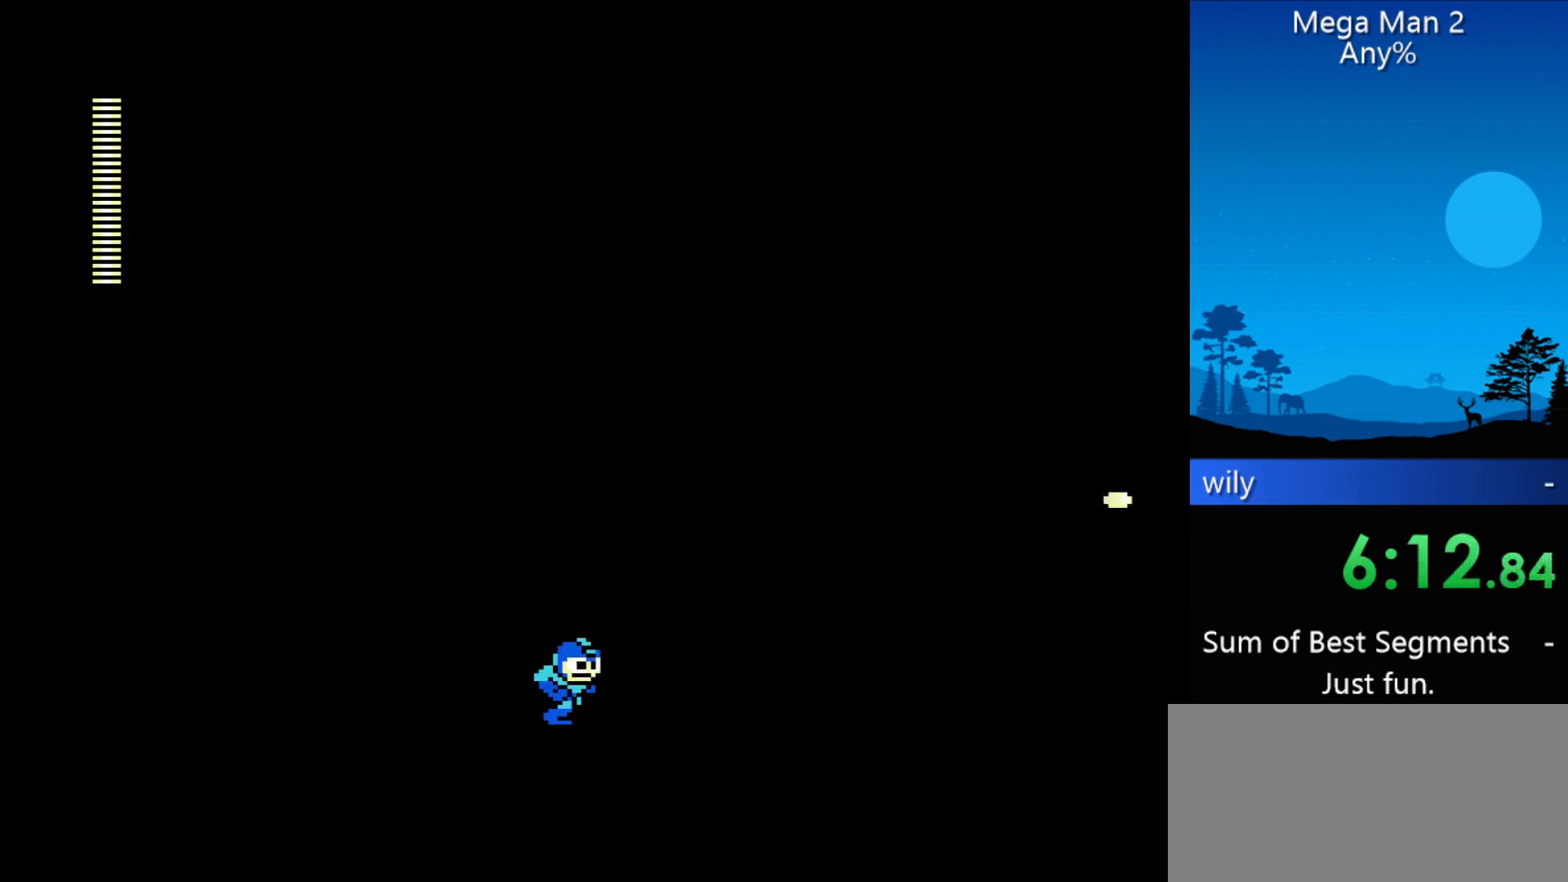
{"buttons": ["DPAD_RIGHT"], "events": []}
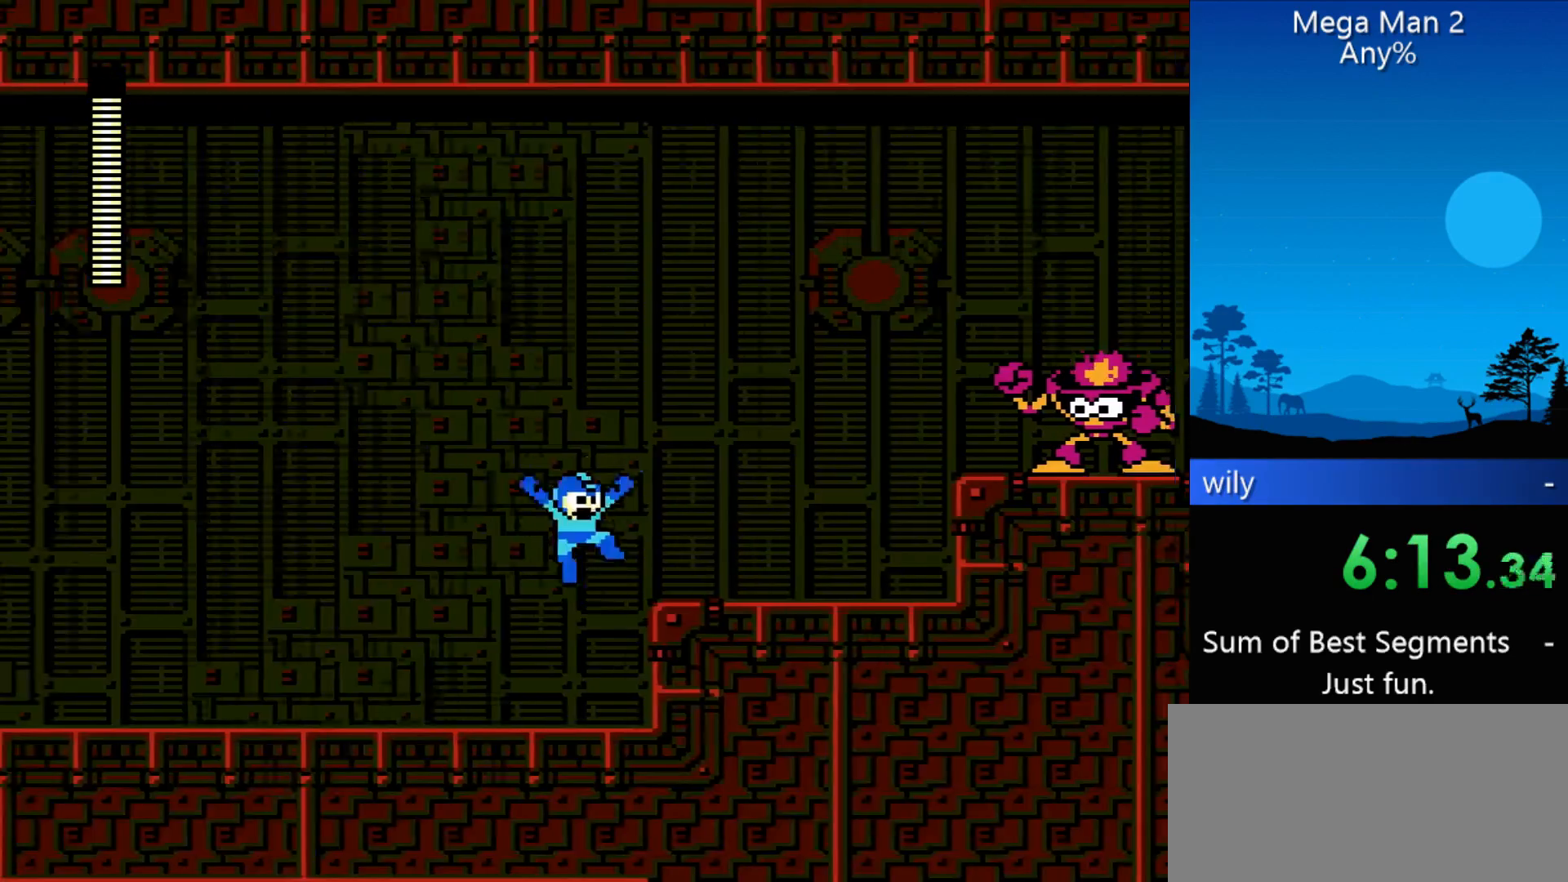
{"buttons": ["DPAD_RIGHT"], "events": [[100, "B", "down"], [200, "B", "up"]]}